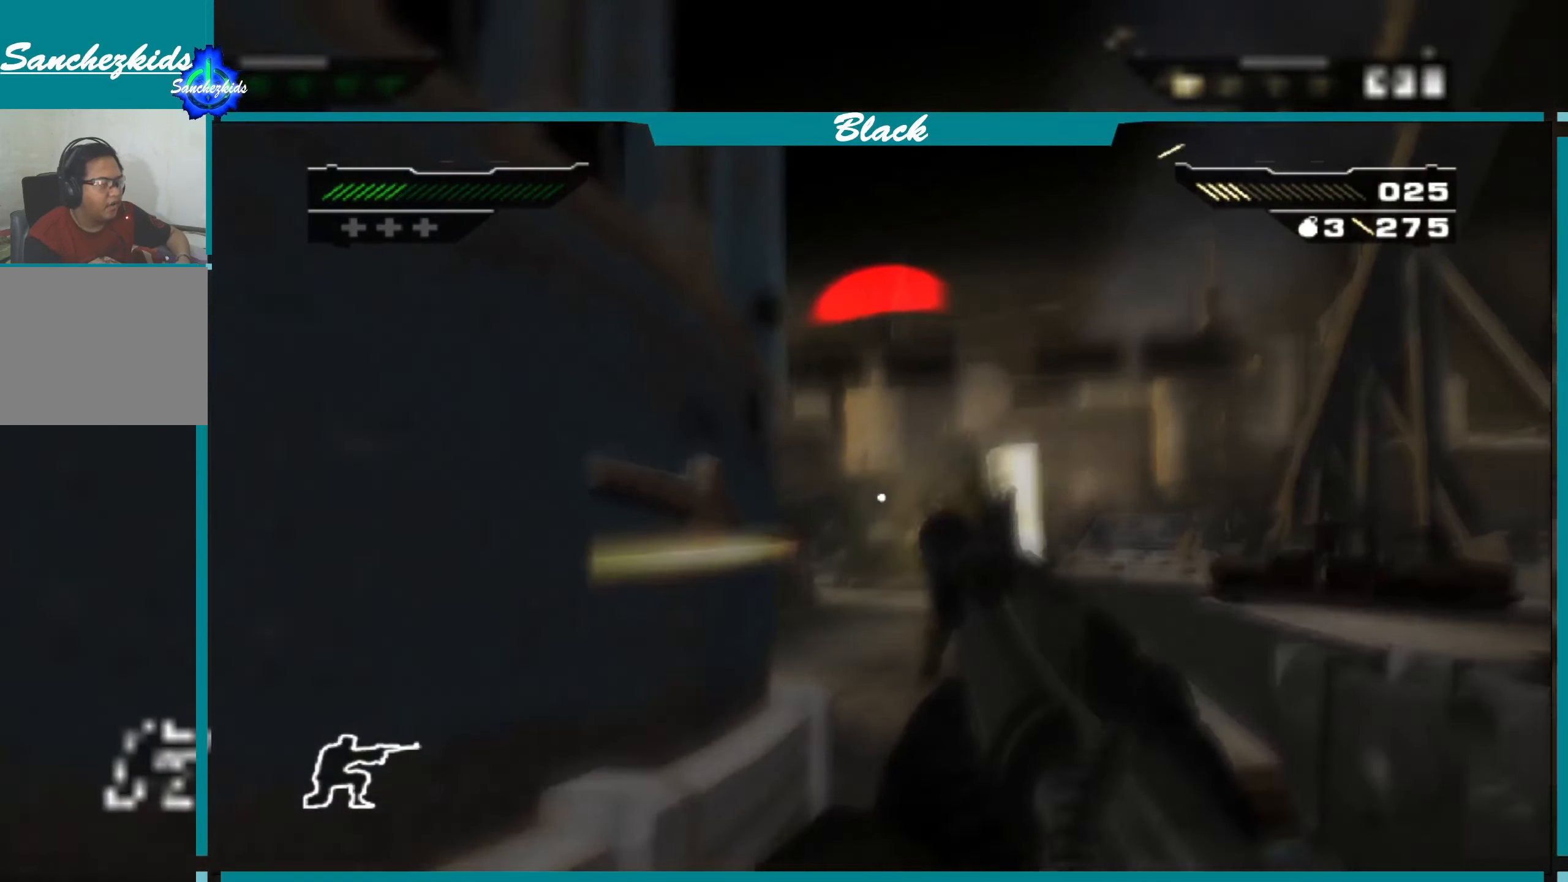
Gameplay with a controller (PlayStation layout); each line is a JSON object with the inputs held at the frame after it. "events" lists button and stick changes between this image and that frame as [ms after this image, input, new state], when the widget could be followed in between.
{"buttons": [], "left_stick": "down-left", "right_stick": "center", "events": [[33, "right_stick", "right"], [150, "right_stick", "center"], [200, "R2", "down"], [283, "left_stick", "down-left"], [333, "R2", "up"]]}
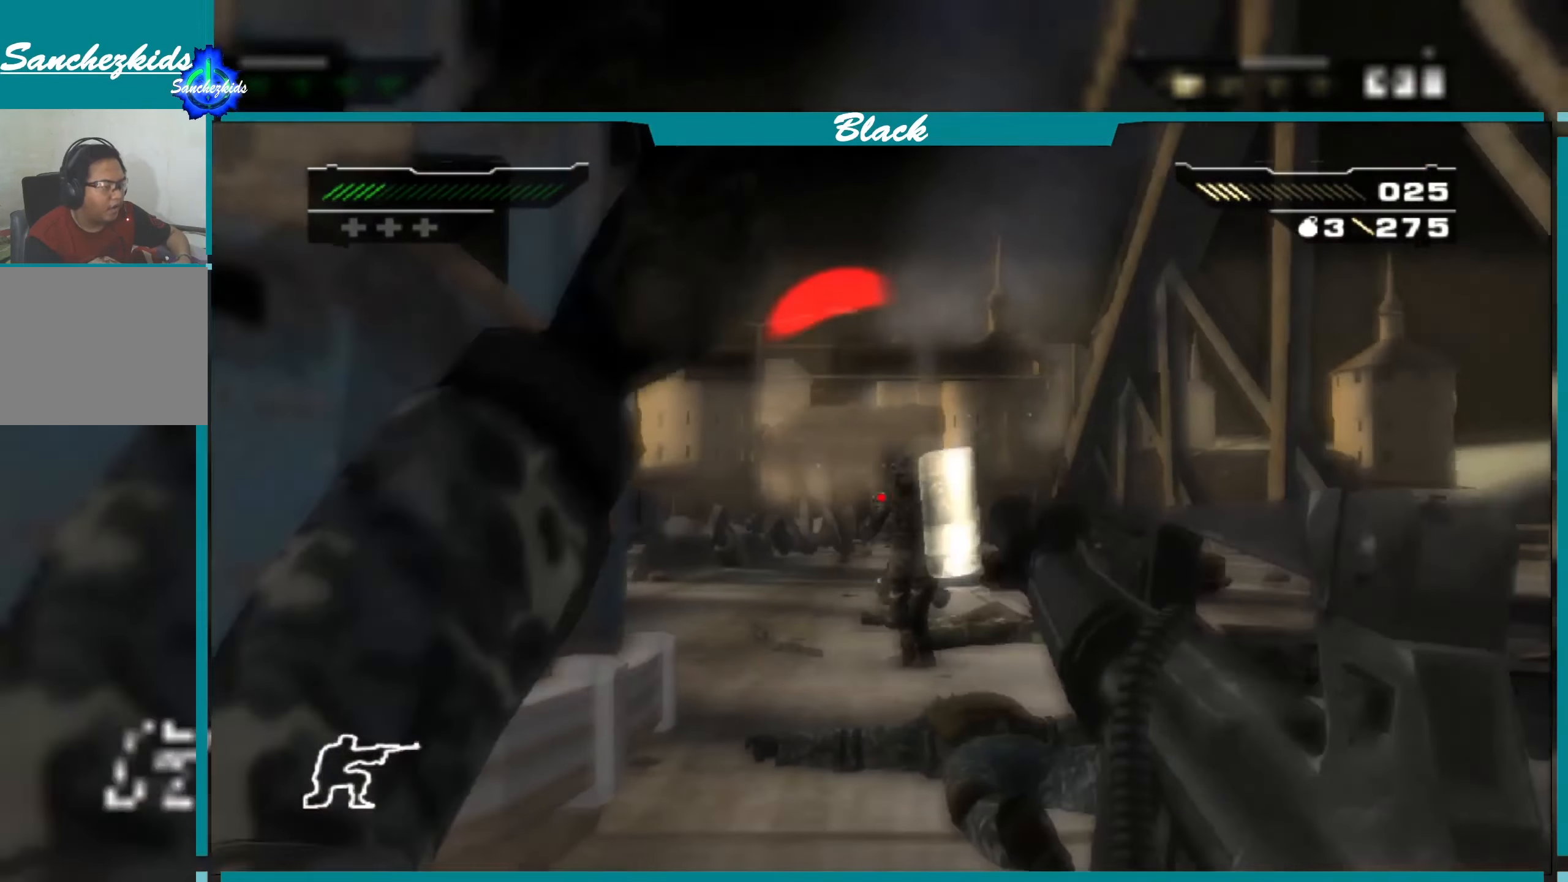
{"buttons": [], "left_stick": "left", "right_stick": "center", "events": [[166, "right_stick", "down-right"], [216, "left_stick", "left"], [416, "right_stick", "center"]]}
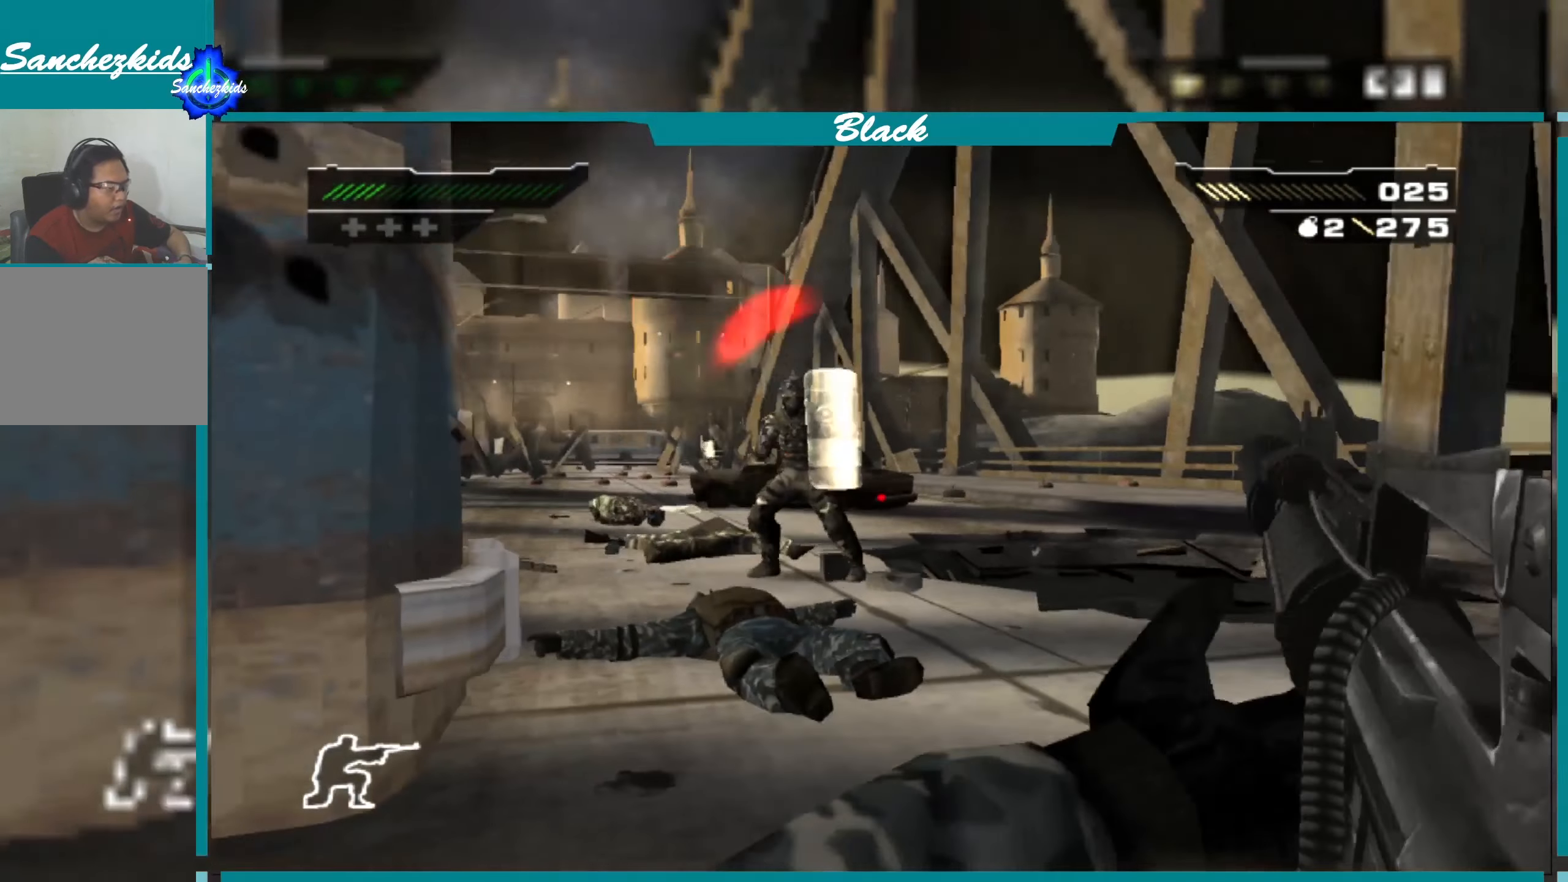
{"buttons": [], "left_stick": "left", "right_stick": "up-left", "events": [[500, "right_stick", "up-left"]]}
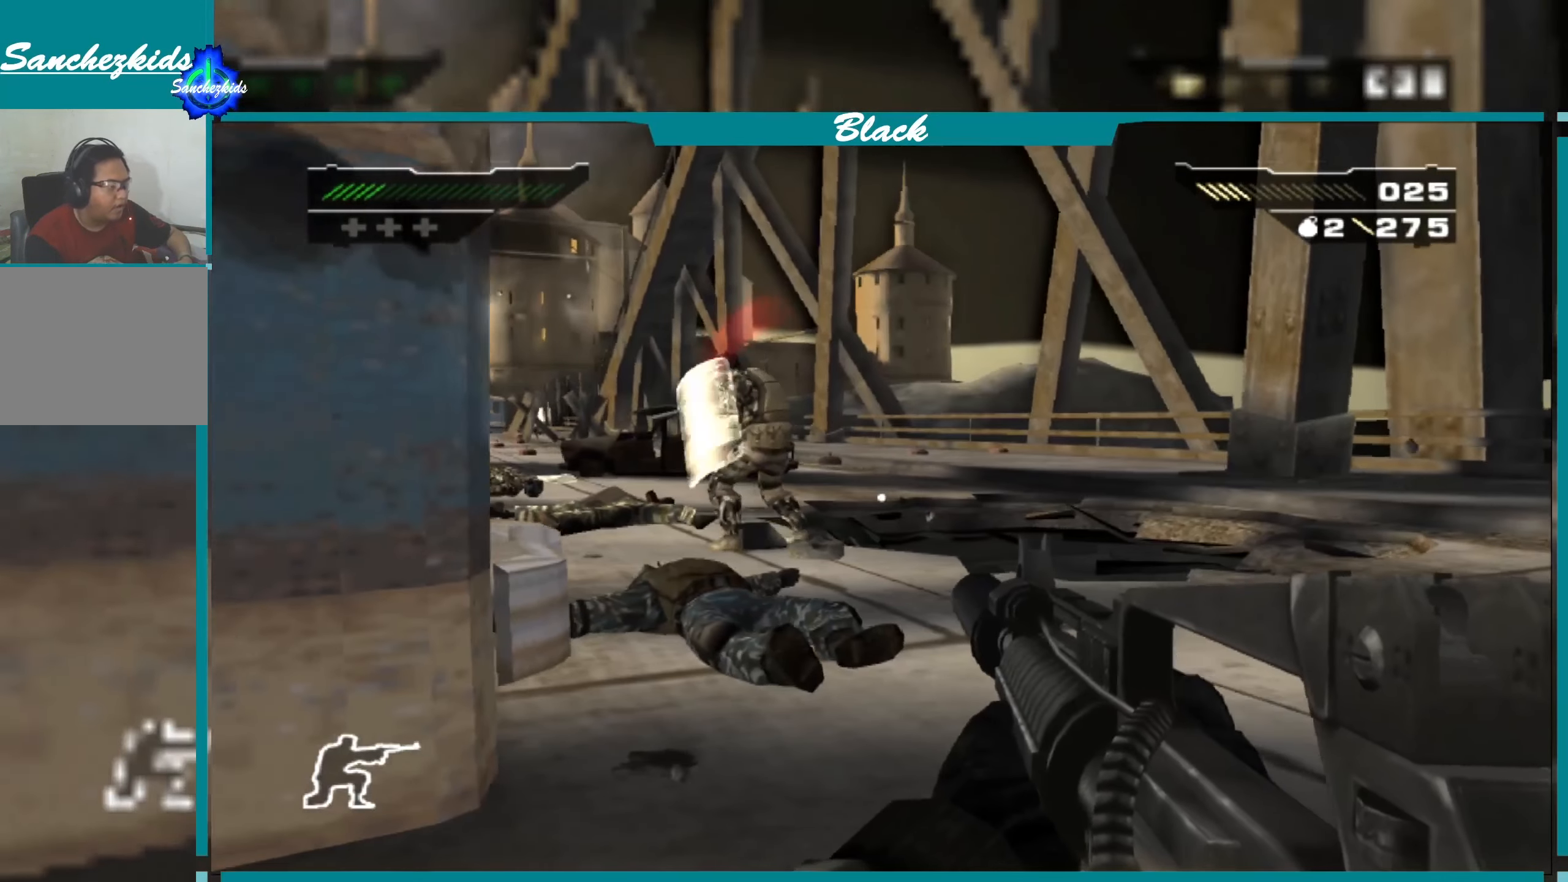
{"buttons": [], "left_stick": "center", "right_stick": "up", "events": [[116, "right_stick", "center"], [166, "left_stick", "center"], [500, "right_stick", "up"]]}
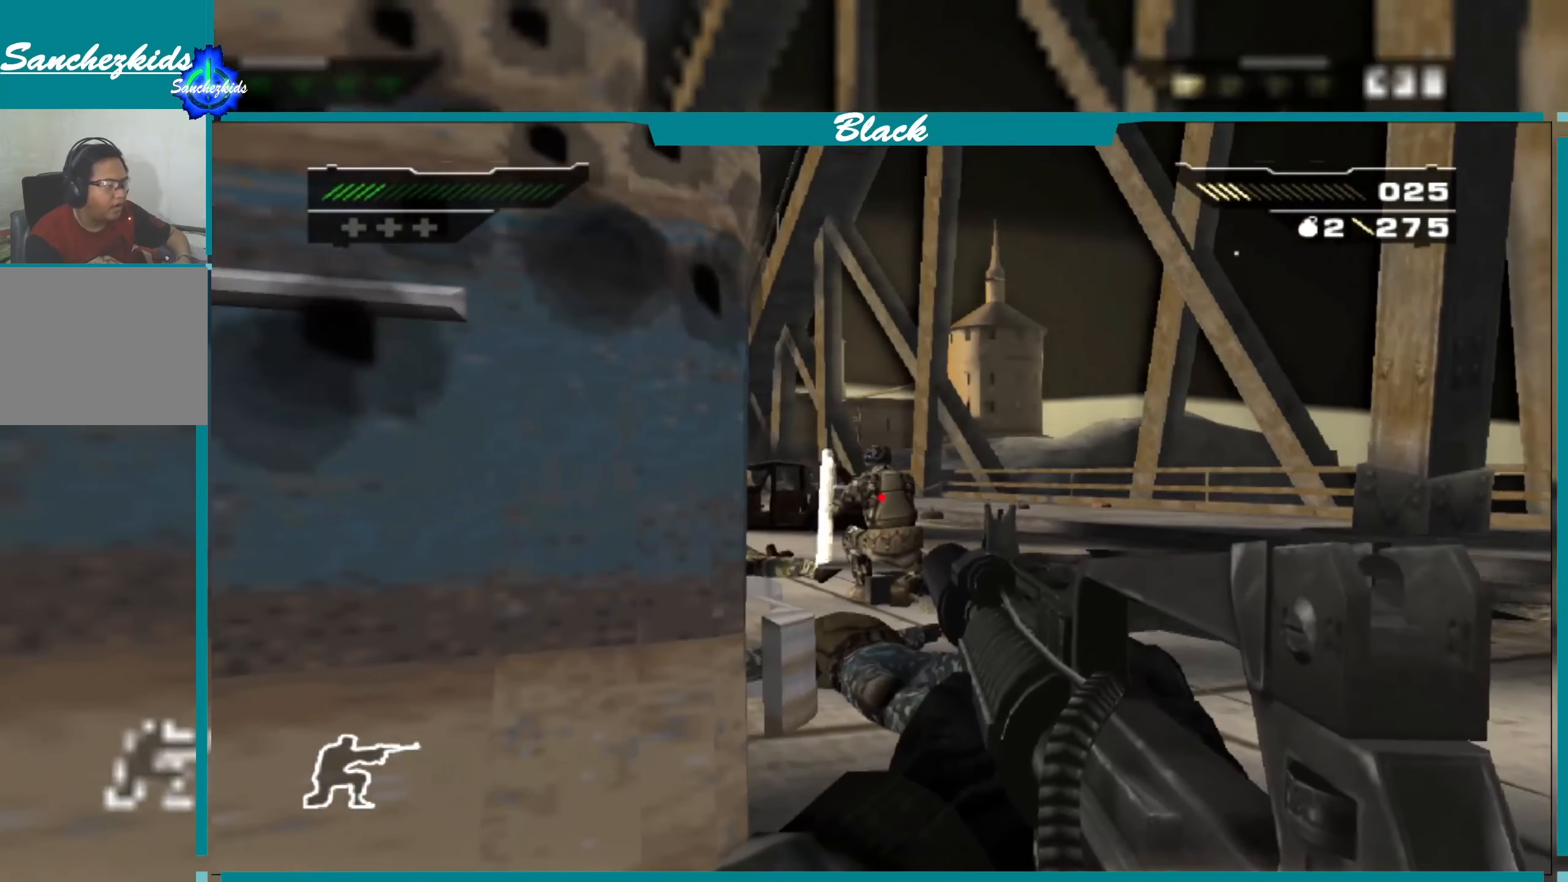
{"buttons": ["R1"], "left_stick": "center", "right_stick": "center", "events": [[83, "left_stick", "up"], [83, "right_stick", "center"], [166, "left_stick", "center"], [200, "R1", "down"], [300, "R1", "up"], [400, "R1", "down"]]}
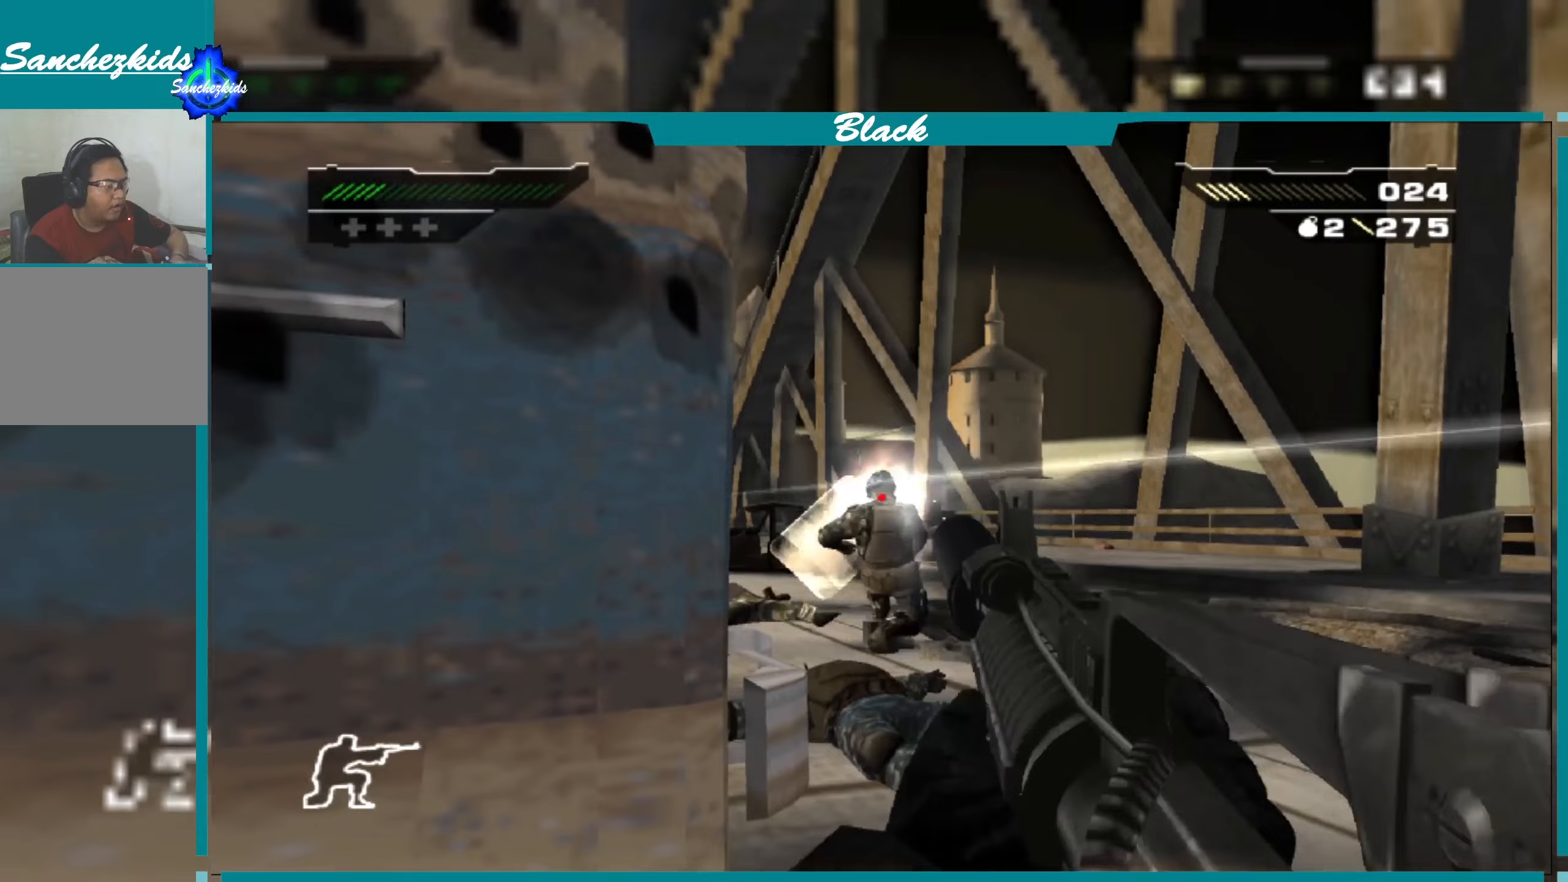
{"buttons": [], "left_stick": "center", "right_stick": "center", "events": [[17, "R1", "up"], [133, "R1", "down"], [233, "R1", "up"], [333, "R1", "down"], [450, "R1", "up"]]}
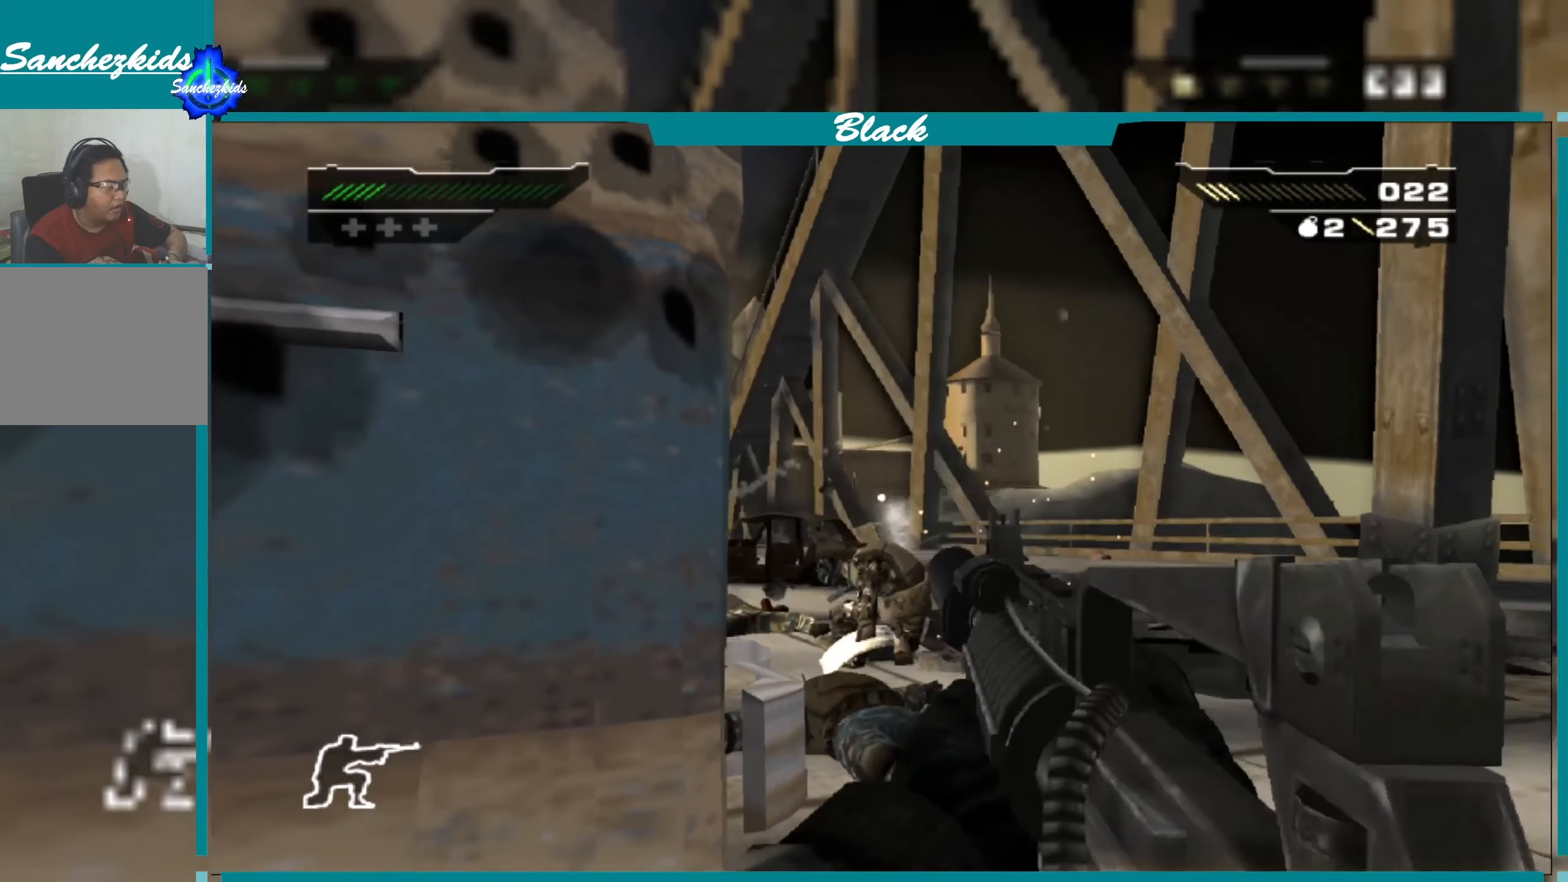
{"buttons": [], "left_stick": "center", "right_stick": "down", "events": [[67, "R1", "down"], [167, "R1", "up"], [300, "R1", "down"], [417, "R1", "up"], [500, "right_stick", "down"]]}
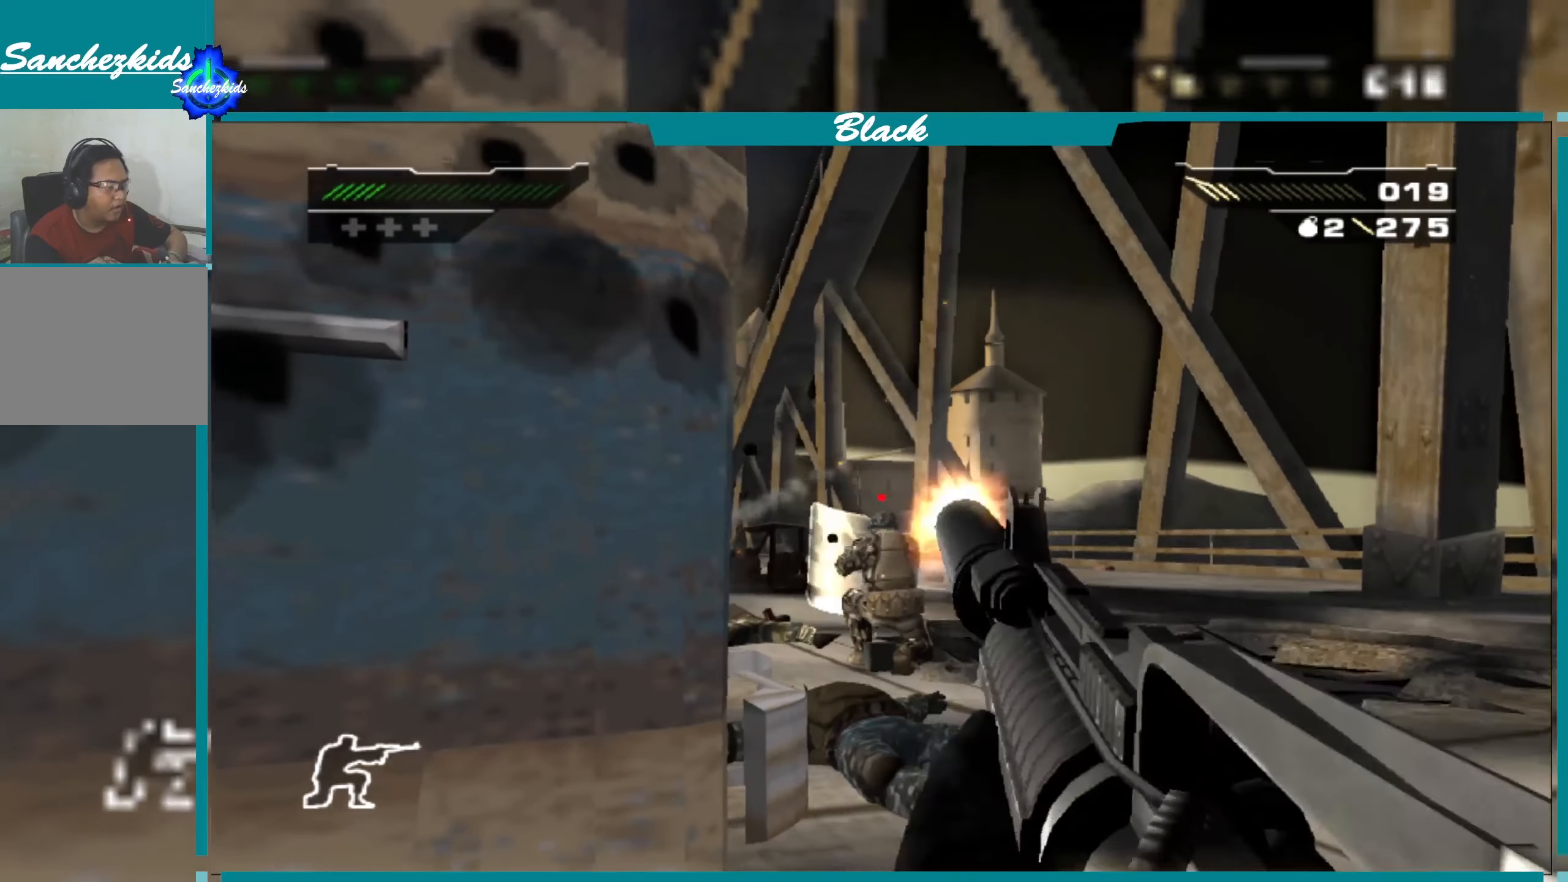
{"buttons": ["R1"], "left_stick": "center", "right_stick": "center", "events": [[33, "R1", "down"], [83, "right_stick", "center"], [133, "R1", "up"], [200, "R1", "down"], [333, "R1", "up"], [417, "R1", "down"]]}
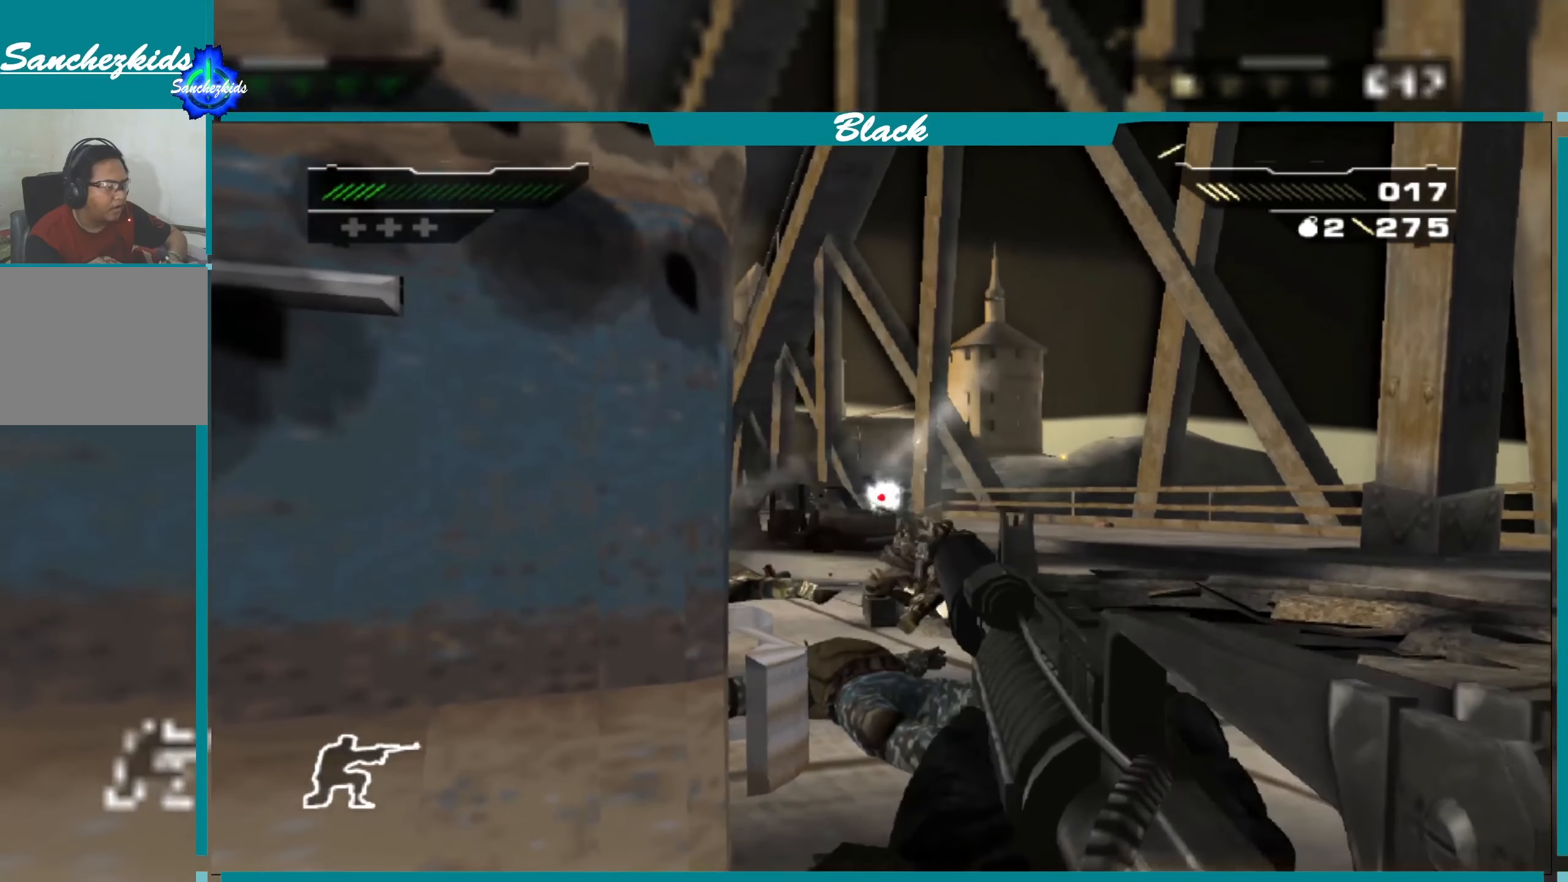
{"buttons": [], "left_stick": "center", "right_stick": "center", "events": [[17, "R1", "up"], [133, "R1", "down"], [283, "R1", "up"], [367, "R1", "down"], [483, "R1", "up"]]}
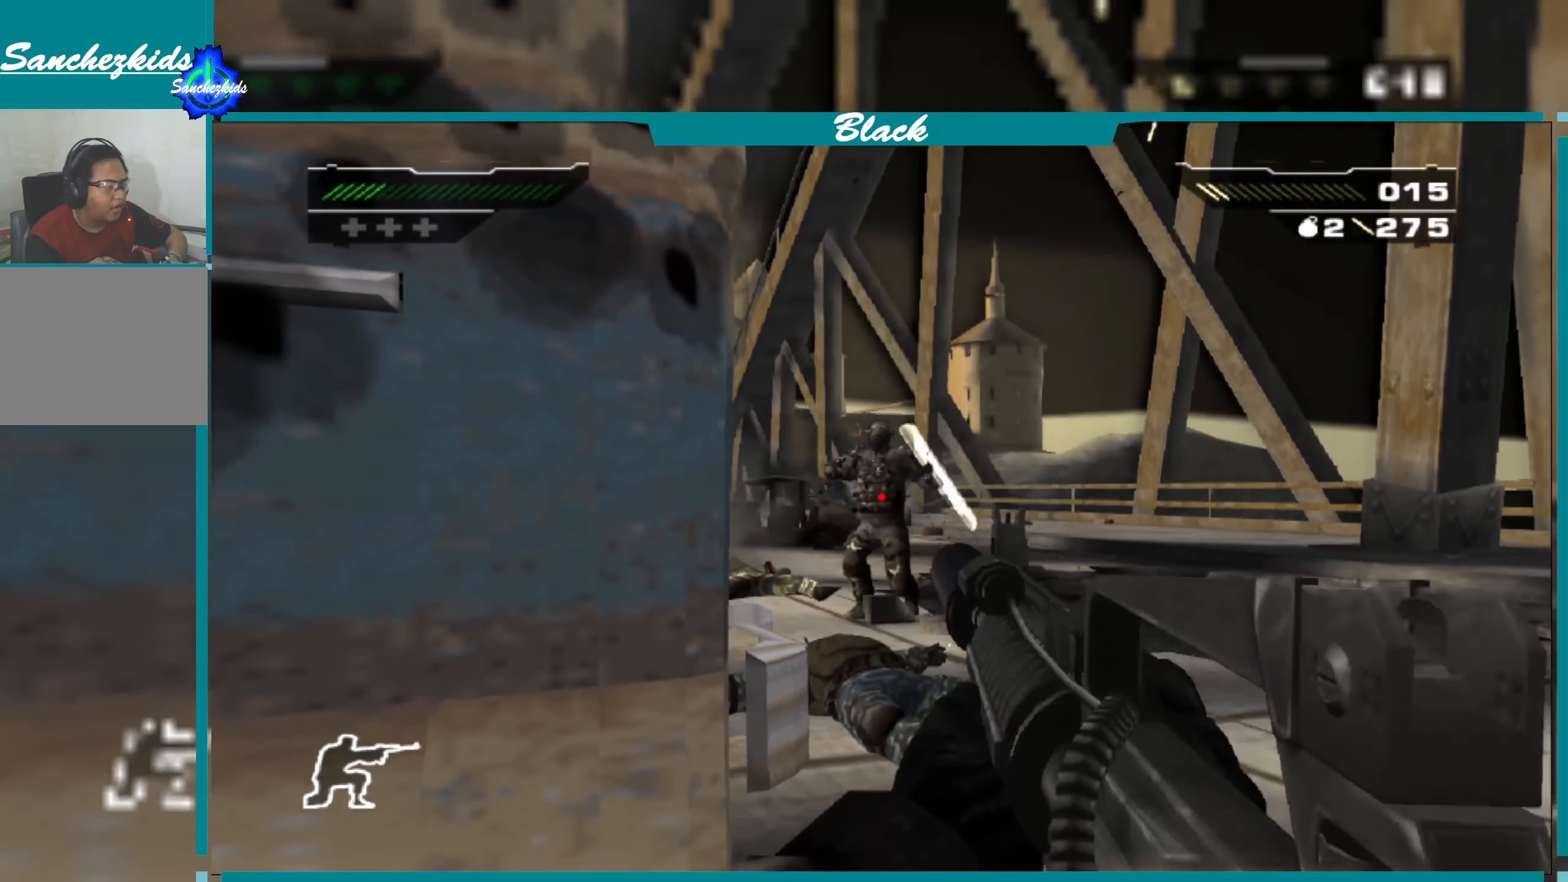
{"buttons": [], "left_stick": "center", "right_stick": "up", "events": [[83, "R1", "down"], [217, "R1", "up"], [300, "R1", "down"], [450, "R1", "up"], [450, "right_stick", "up"]]}
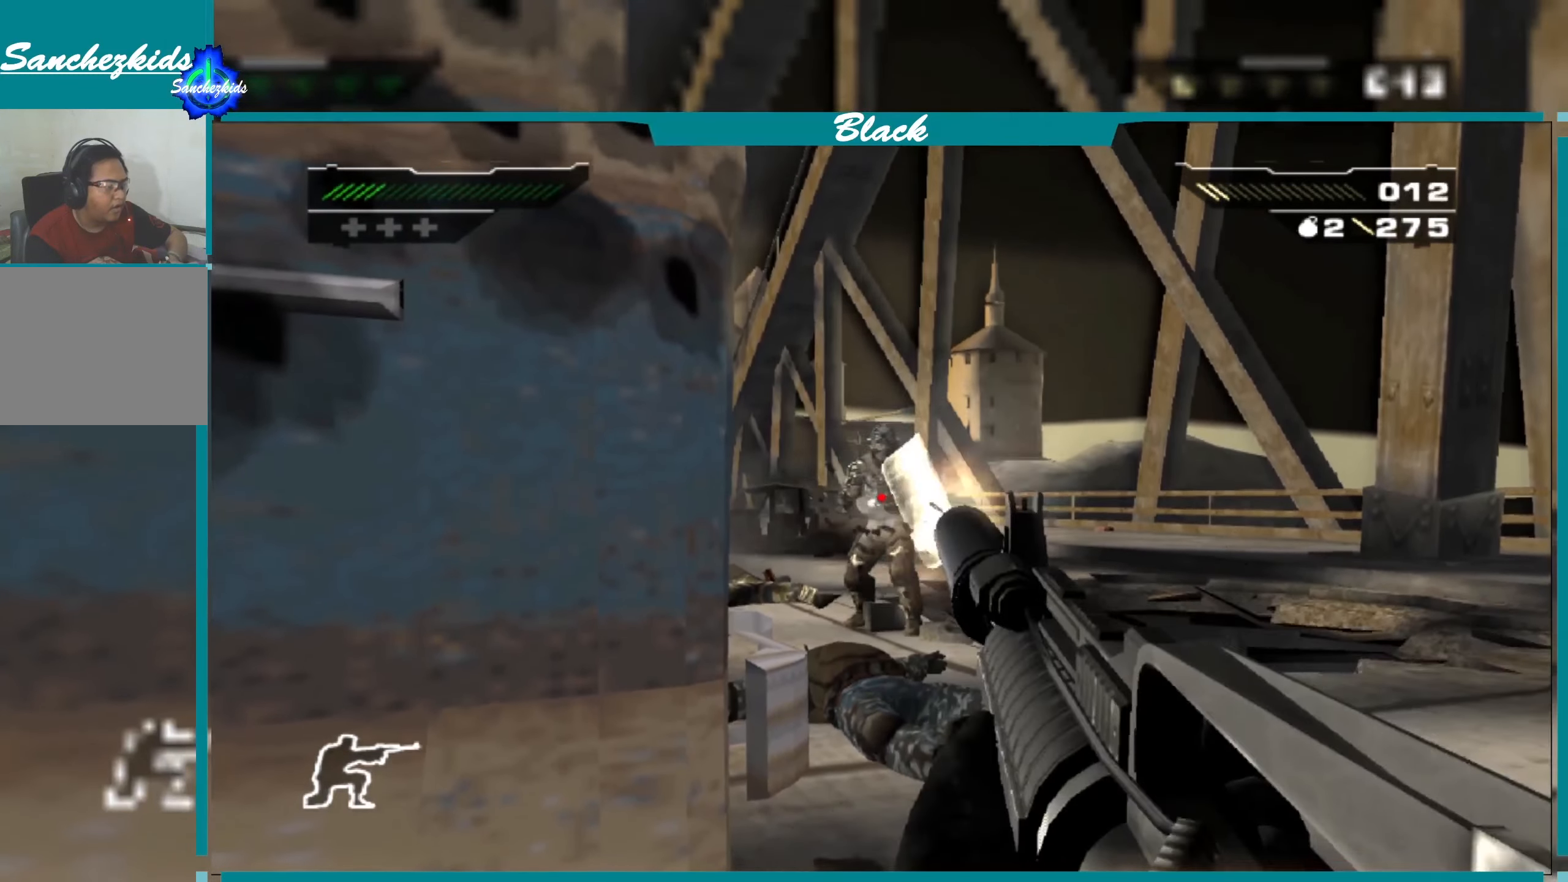
{"buttons": ["R1"], "left_stick": "center", "right_stick": "center", "events": [[33, "R1", "down"], [183, "R1", "up"], [200, "right_stick", "center"], [250, "R1", "down"], [367, "R1", "up"], [433, "R1", "down"]]}
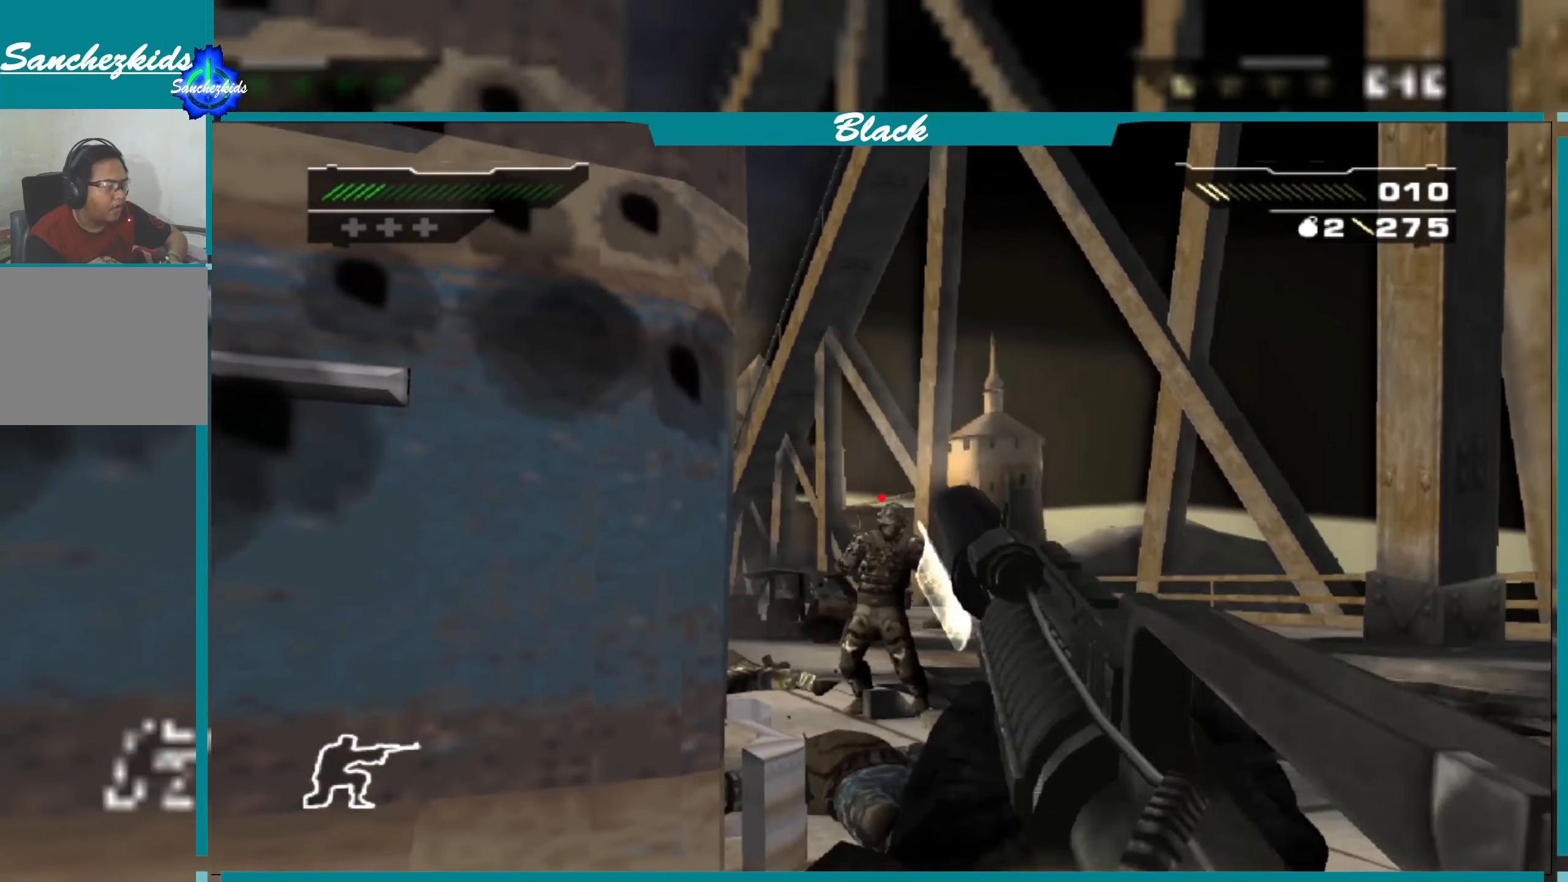
{"buttons": [], "left_stick": "center", "right_stick": "center", "events": [[100, "R1", "up"], [133, "right_stick", "down"], [150, "R1", "down"], [250, "right_stick", "center"], [267, "R1", "up"], [367, "R1", "down"], [483, "R1", "up"]]}
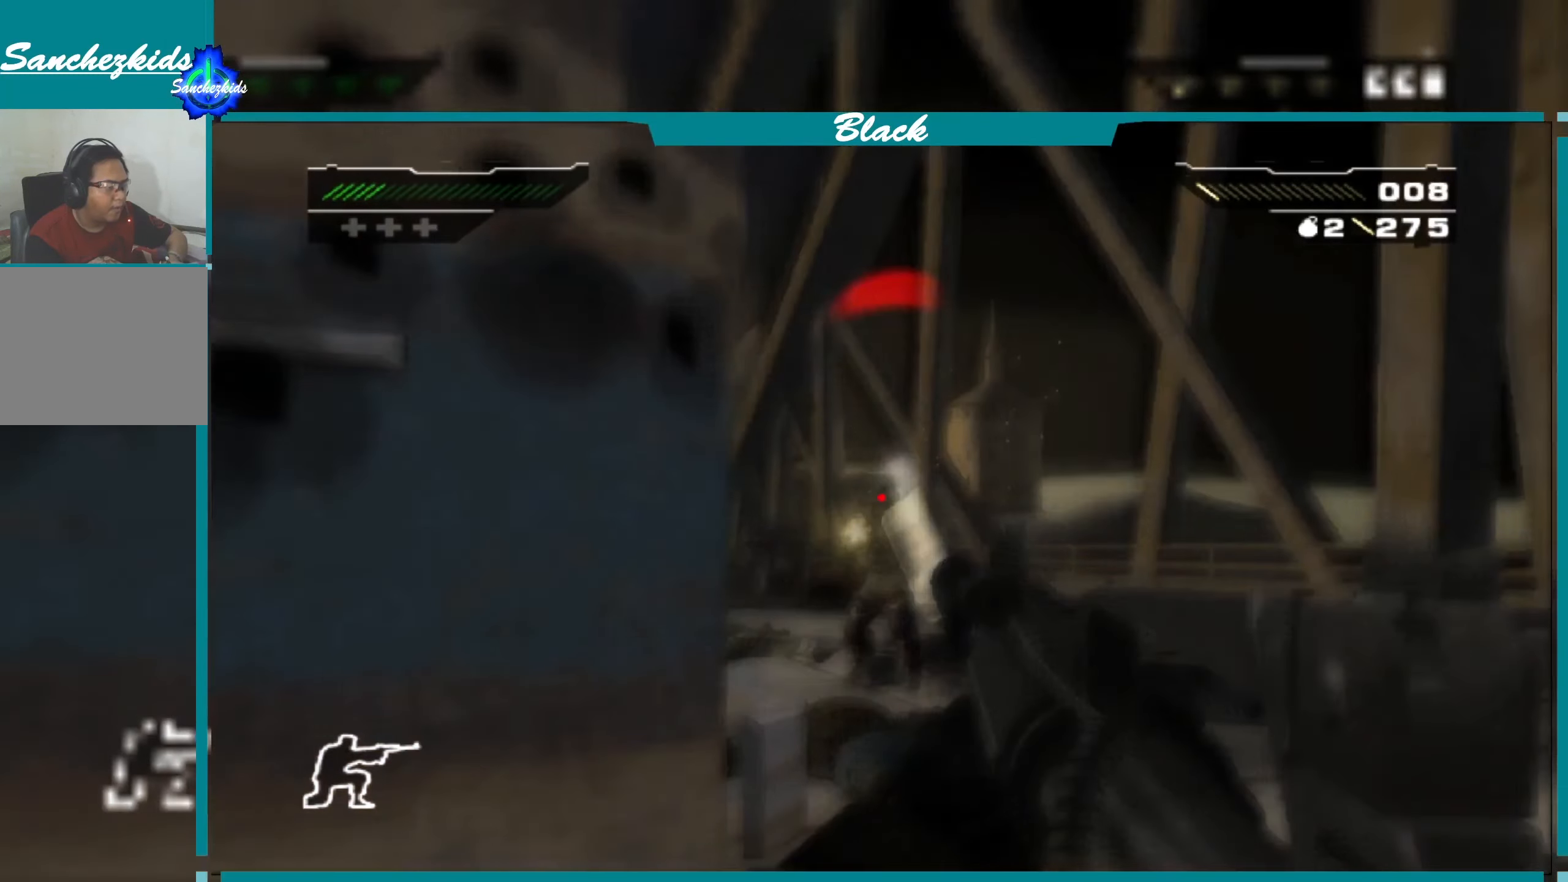
{"buttons": ["R1"], "left_stick": "center", "right_stick": "center", "events": [[33, "R1", "down"], [183, "R1", "up"], [250, "R1", "down"], [400, "R1", "up"], [450, "R1", "down"]]}
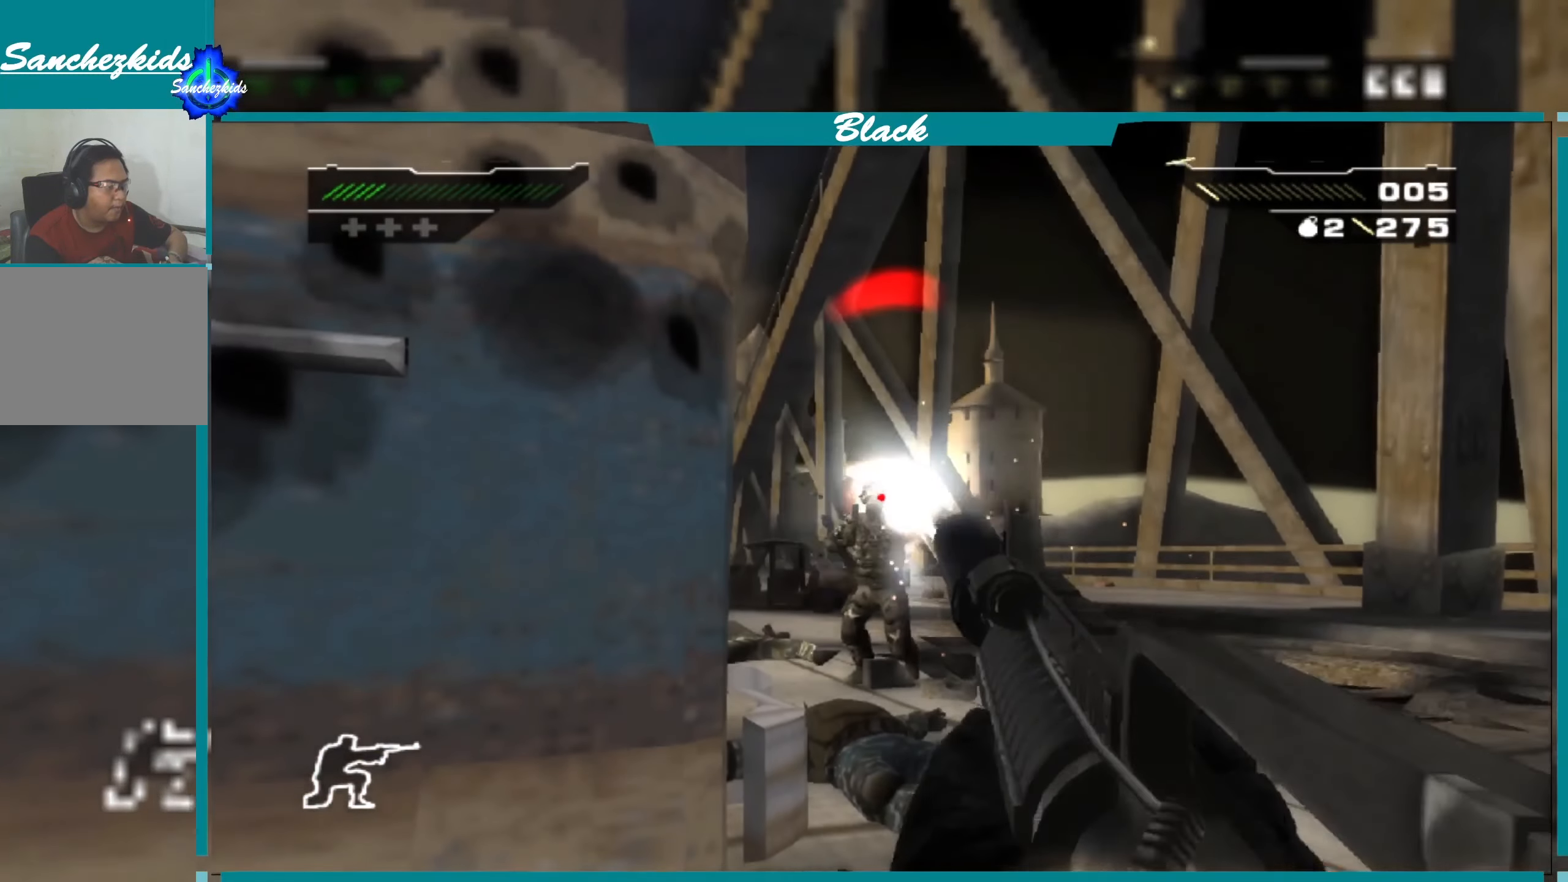
{"buttons": ["R1"], "left_stick": "center", "right_stick": "center", "events": [[100, "R1", "up"], [183, "R1", "down"], [300, "R1", "up"], [383, "R1", "down"]]}
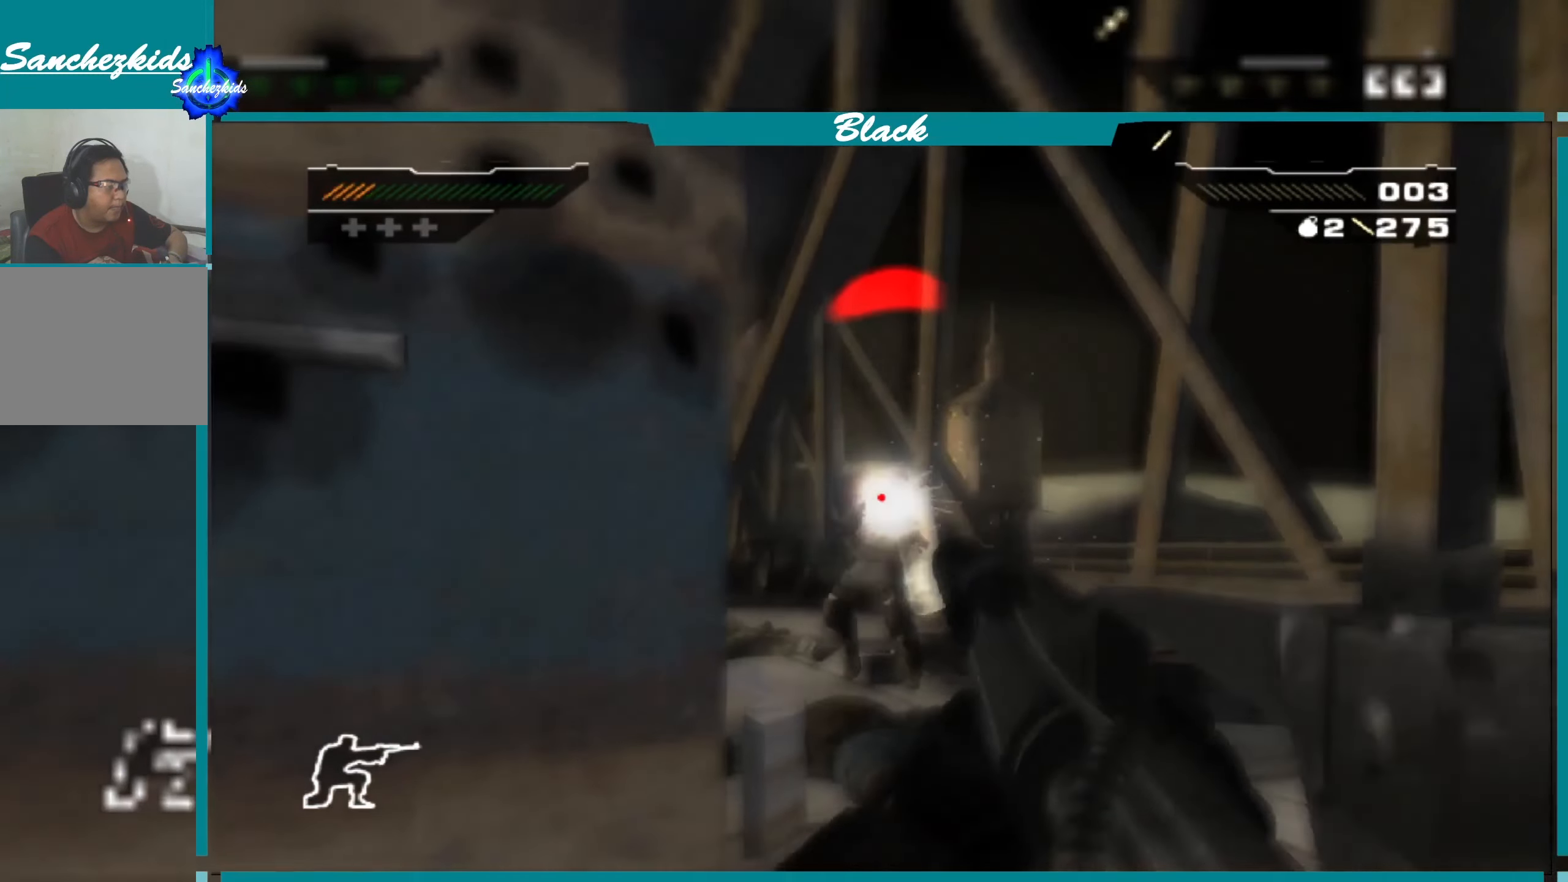
{"buttons": [], "left_stick": "center", "right_stick": "center", "events": [[33, "R1", "up"], [117, "R1", "down"], [250, "R1", "up"], [333, "R1", "down"], [483, "R1", "up"]]}
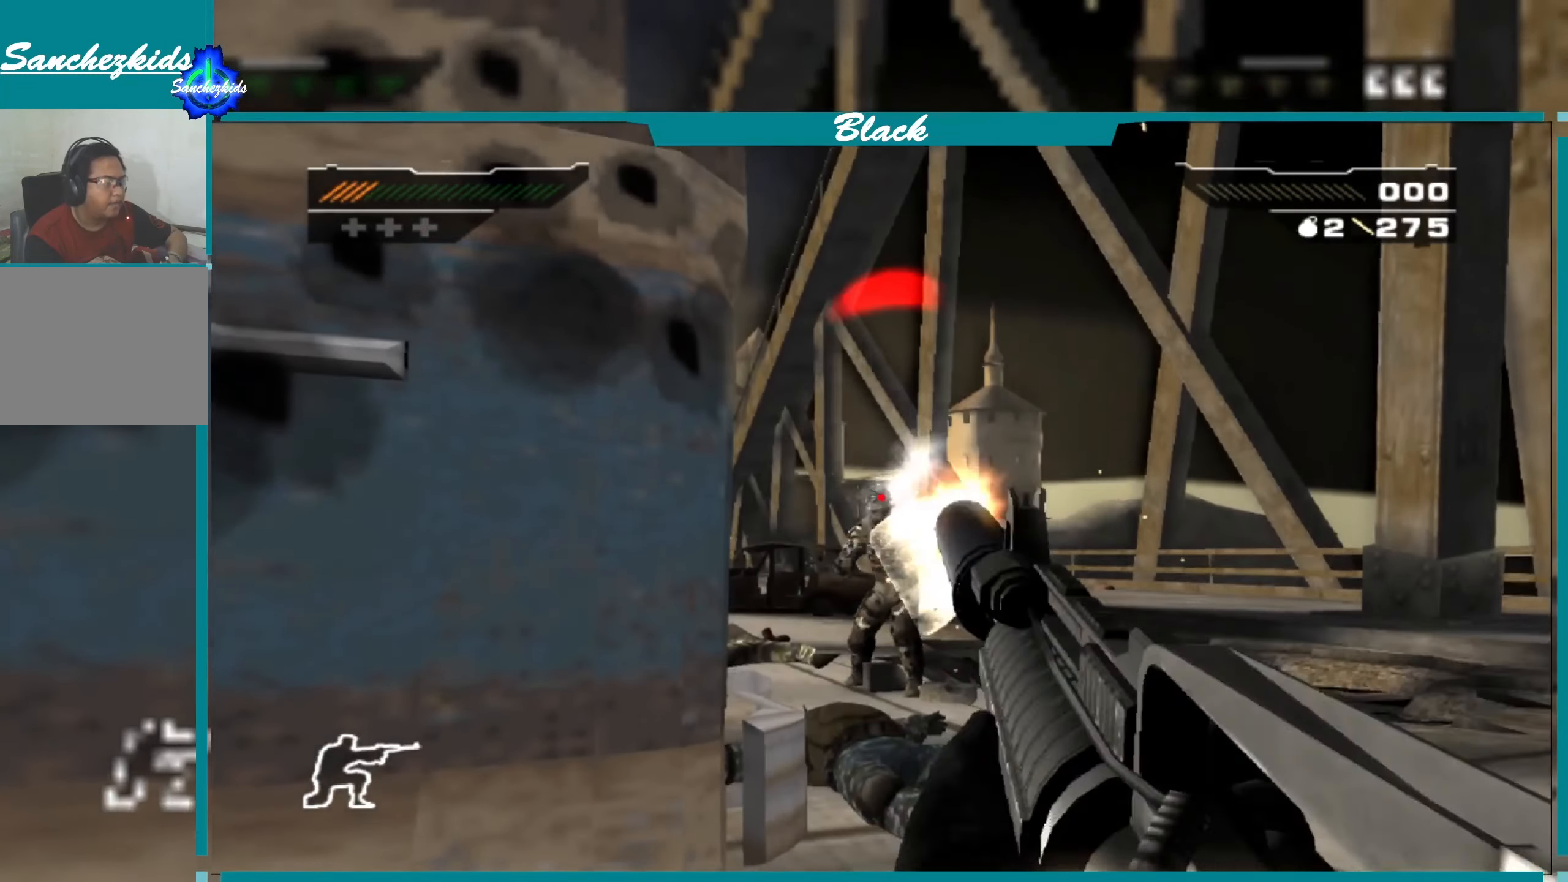
{"buttons": ["R1"], "left_stick": "center", "right_stick": "center", "events": [[67, "R1", "down"], [200, "R1", "up"], [284, "R1", "down"], [434, "R1", "up"], [500, "R1", "down"]]}
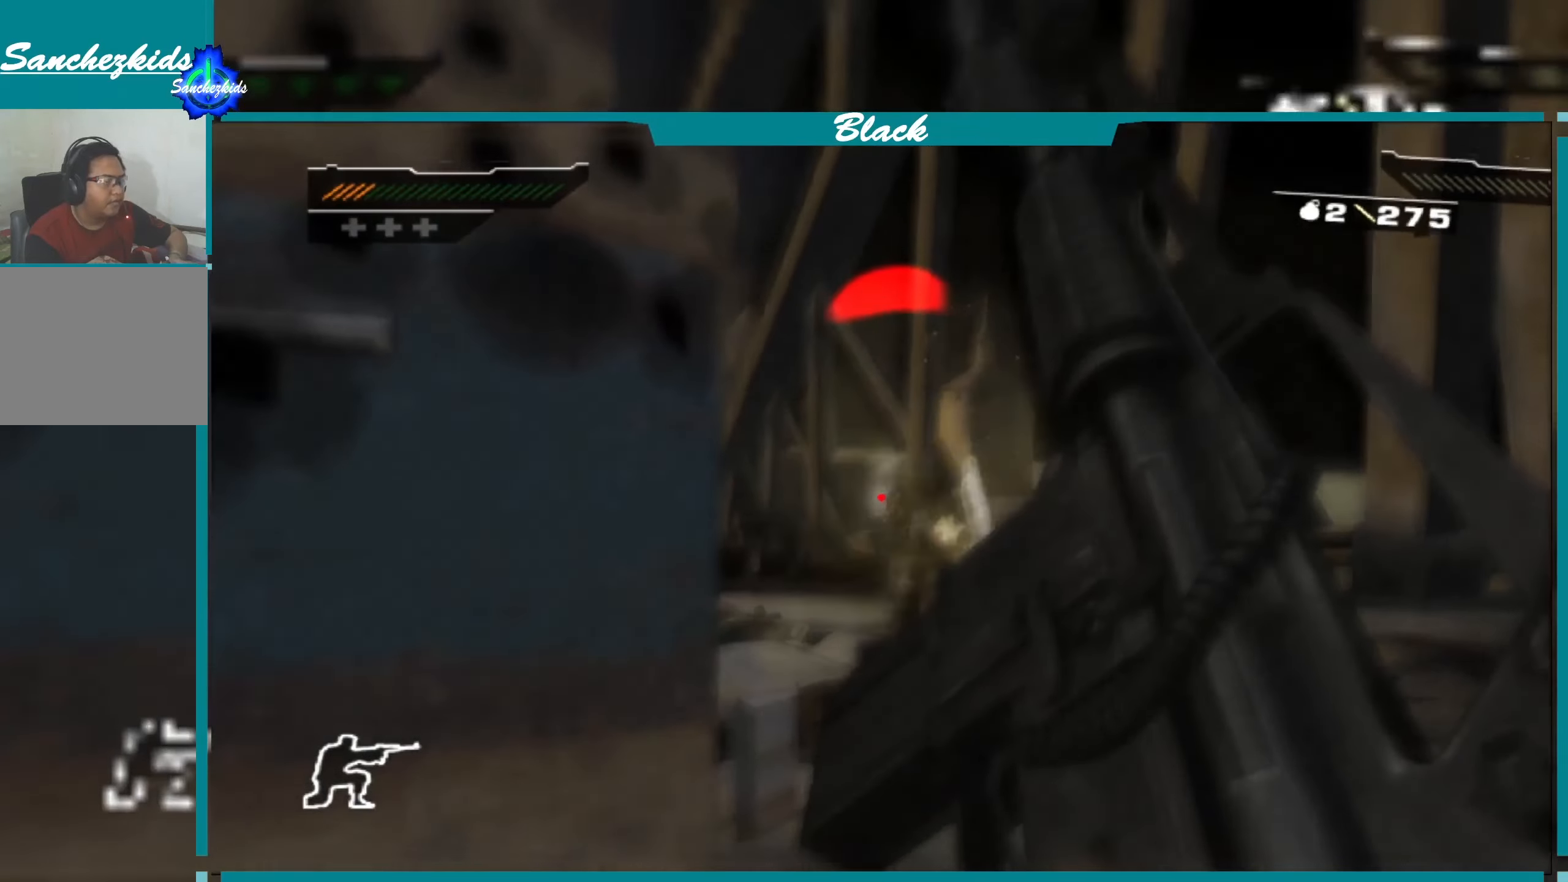
{"buttons": [], "left_stick": "center", "right_stick": "center", "events": [[150, "R1", "up"], [367, "L2", "down"], [500, "L2", "up"]]}
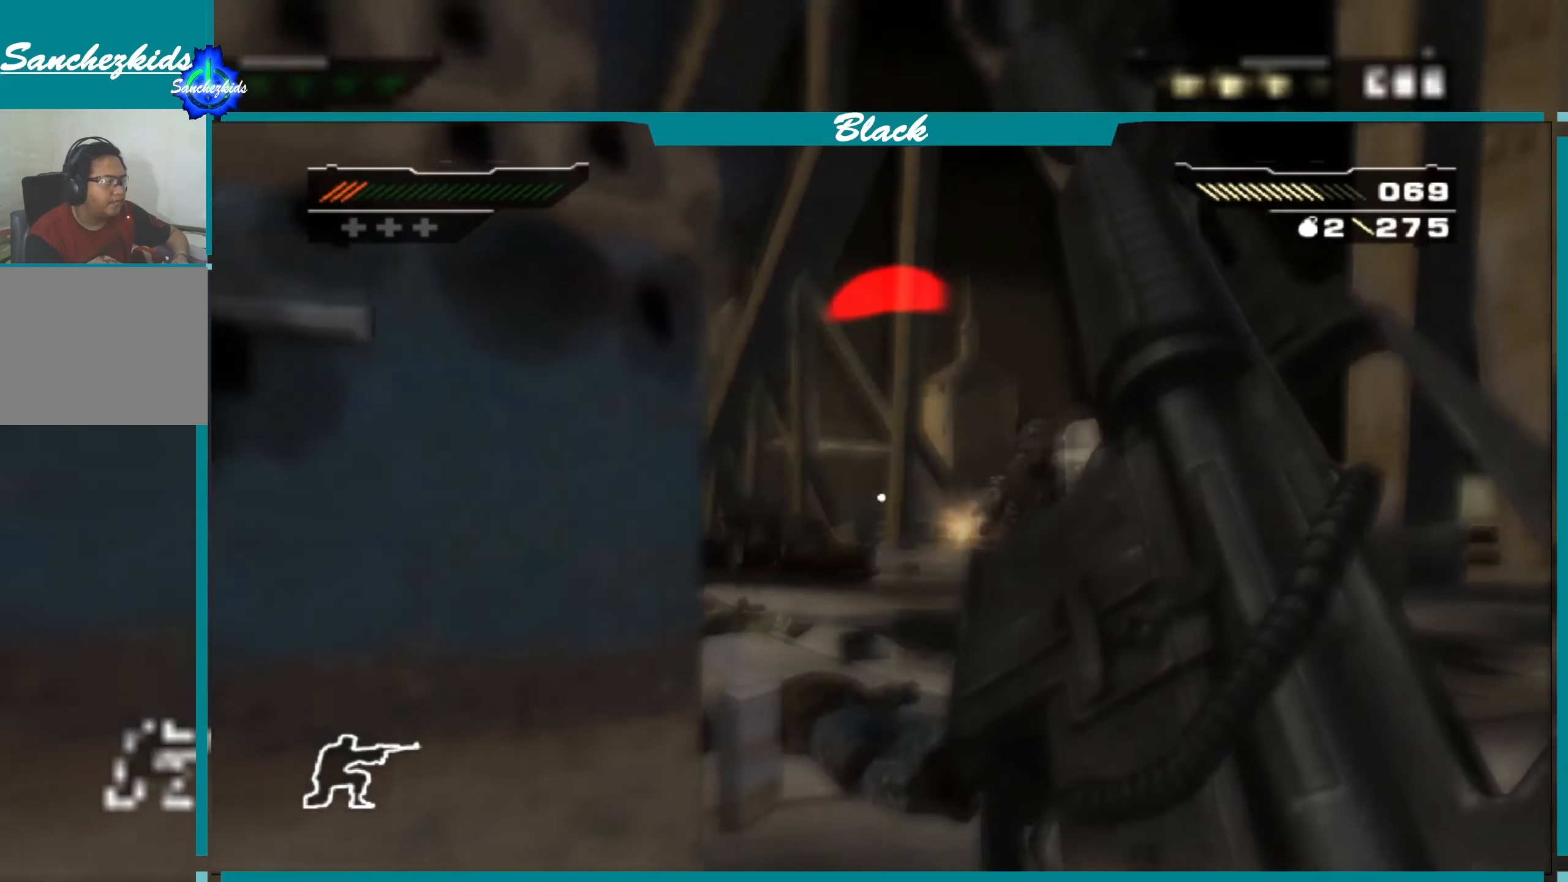
{"buttons": [], "left_stick": "down-left", "right_stick": "right", "events": [[34, "left_stick", "left"], [117, "right_stick", "right"], [284, "left_stick", "down-left"]]}
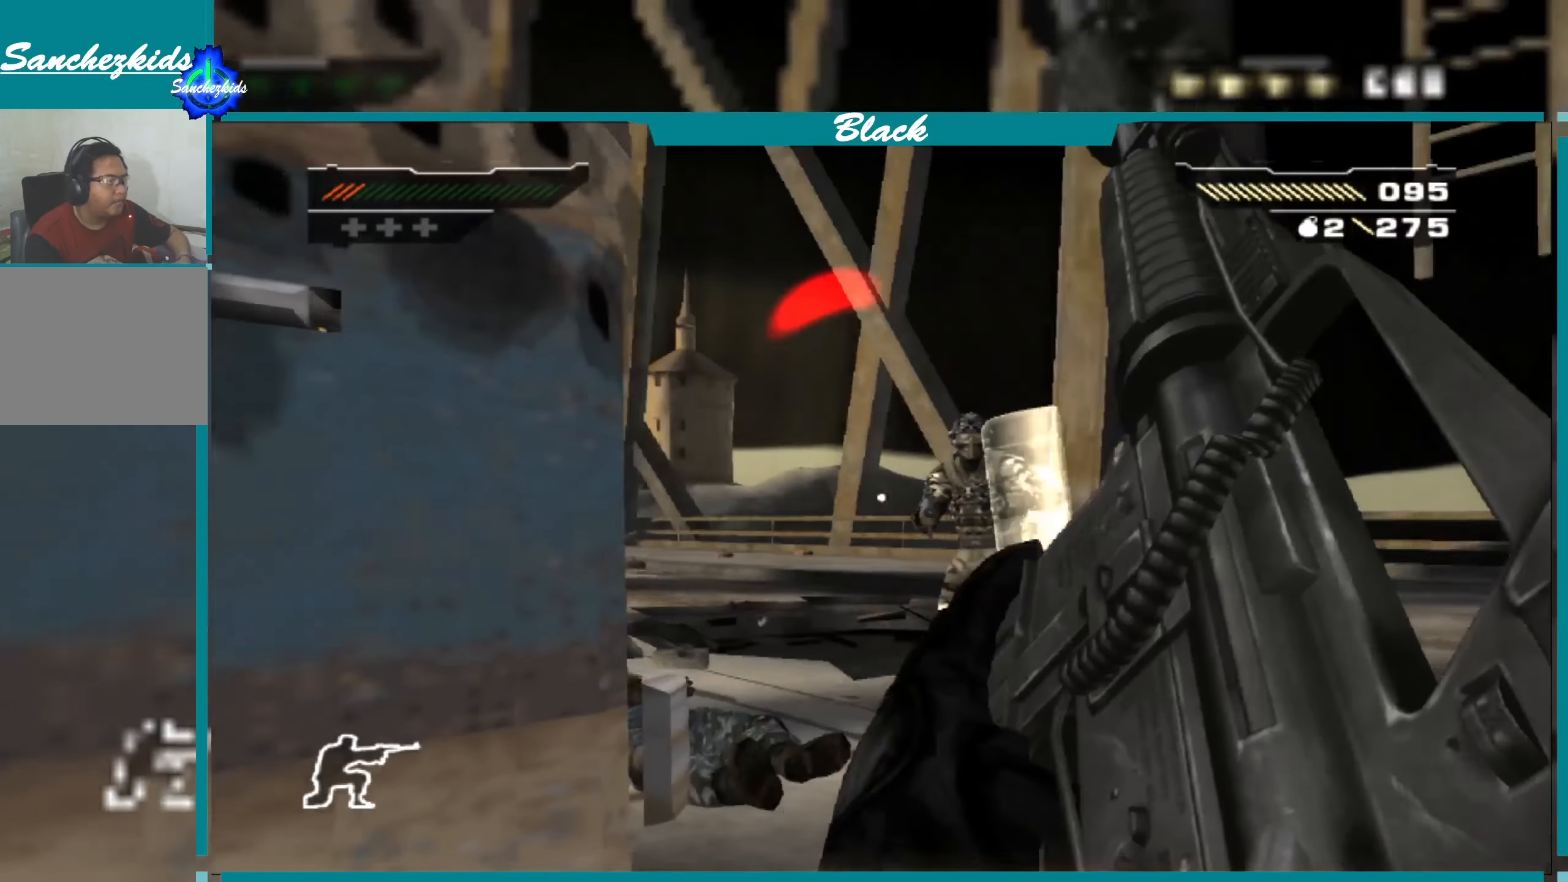
{"buttons": [], "left_stick": "down-left", "right_stick": "center", "events": [[50, "left_stick", "down"], [100, "right_stick", "center"], [200, "left_stick", "down-left"]]}
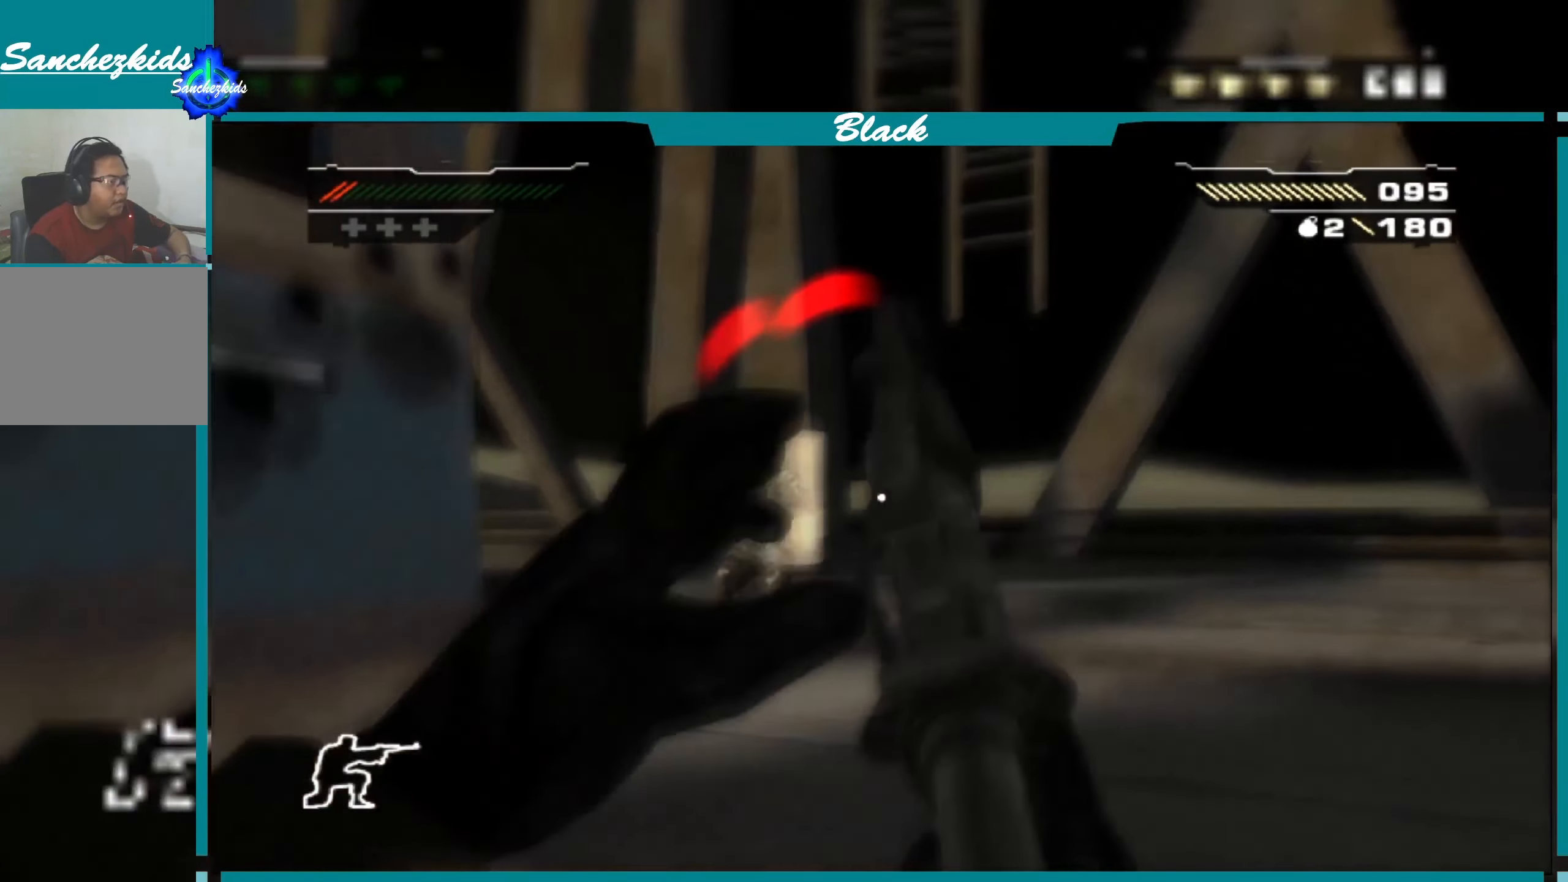
{"buttons": [], "left_stick": "left", "right_stick": "center", "events": [[267, "left_stick", "center"], [450, "left_stick", "left"]]}
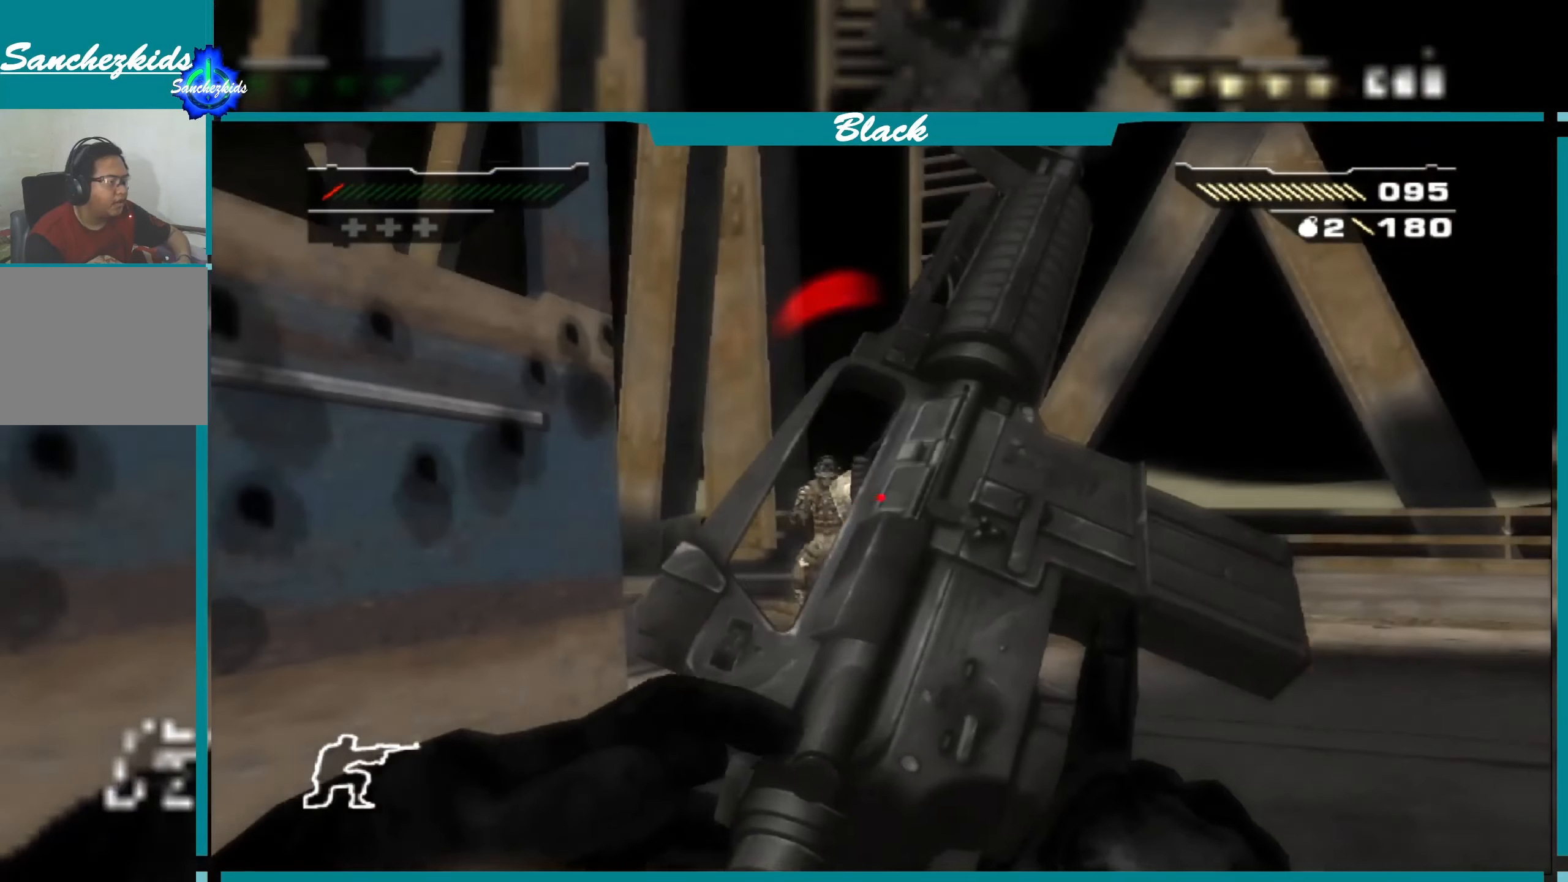
{"buttons": [], "left_stick": "center", "right_stick": "center", "events": [[217, "left_stick", "center"]]}
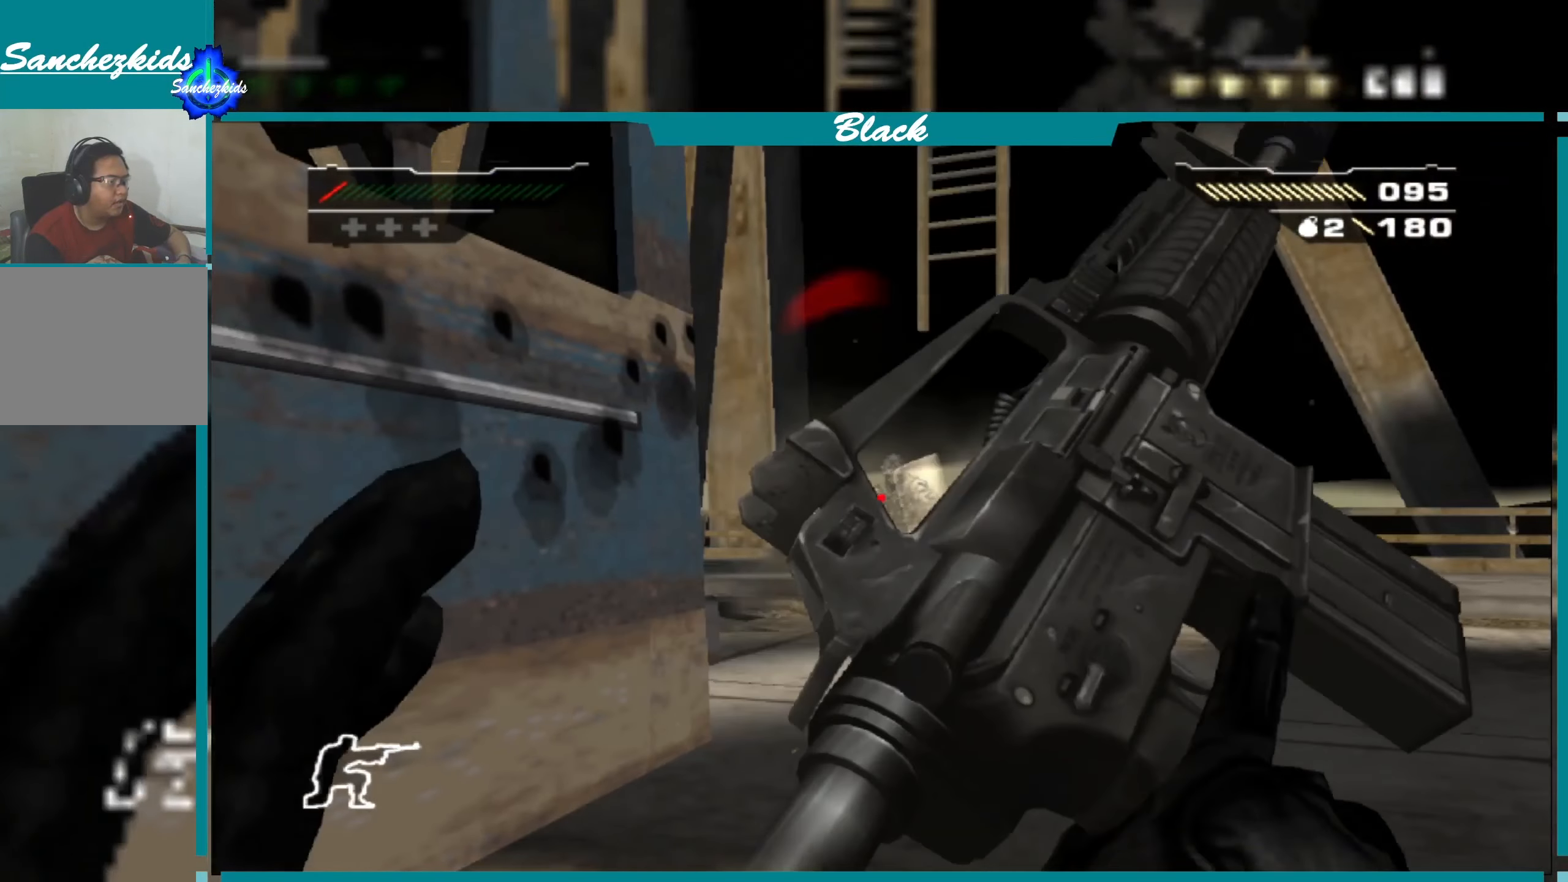
{"buttons": [], "left_stick": "center", "right_stick": "center", "events": [[17, "R1", "down"], [134, "left_stick", "left"], [167, "R1", "up"], [234, "left_stick", "center"], [267, "R1", "down"], [417, "R1", "up"]]}
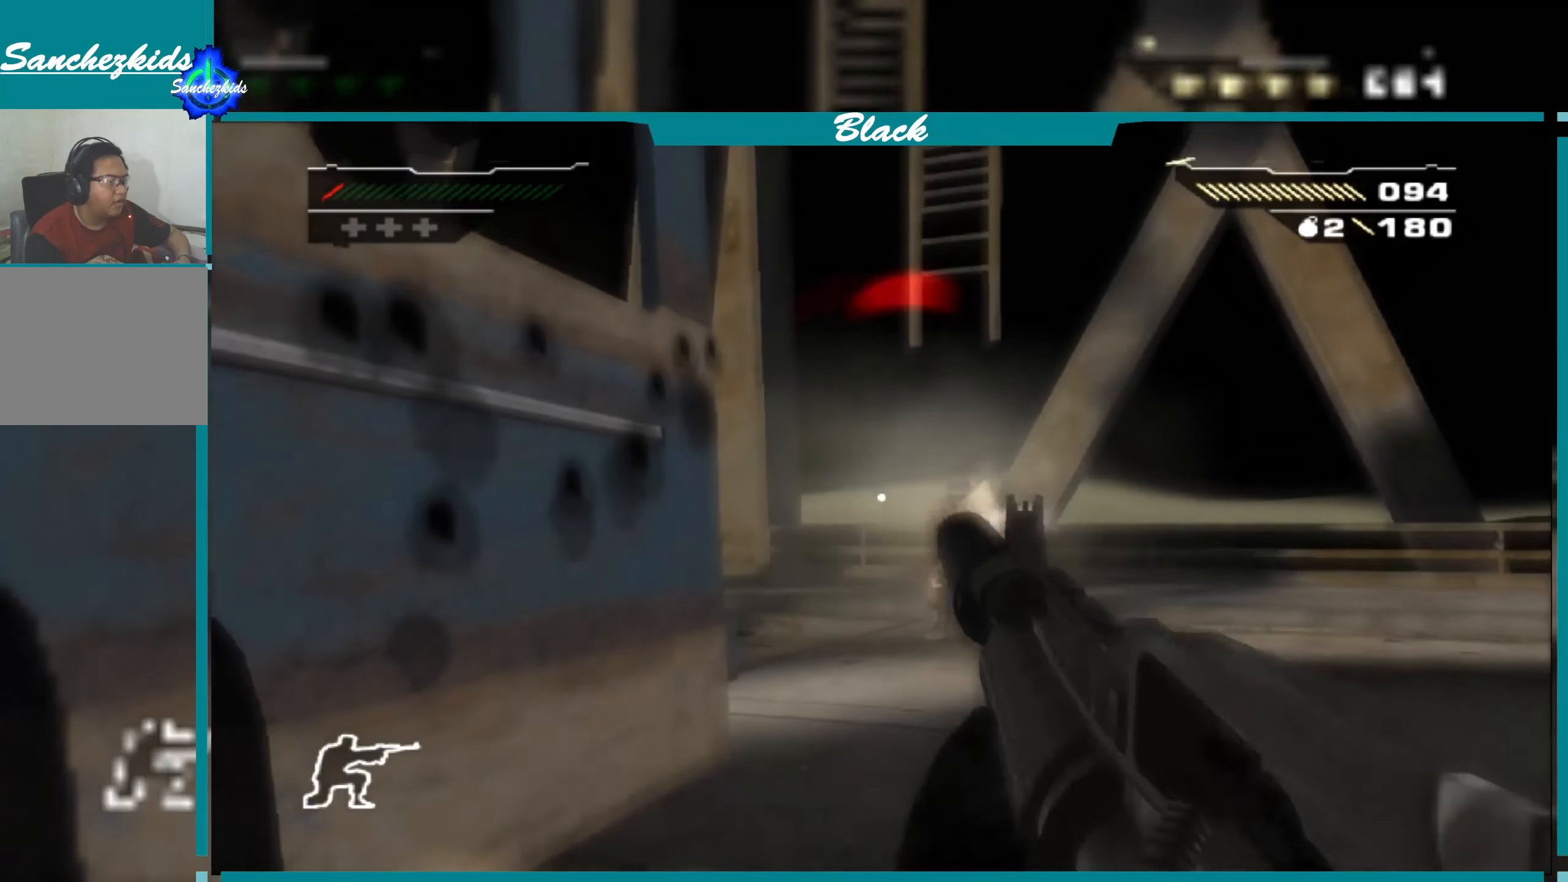
{"buttons": [], "left_stick": "left", "right_stick": "center", "events": [[34, "right_stick", "right"], [200, "right_stick", "center"], [284, "R1", "down"], [400, "R1", "up"], [417, "left_stick", "left"]]}
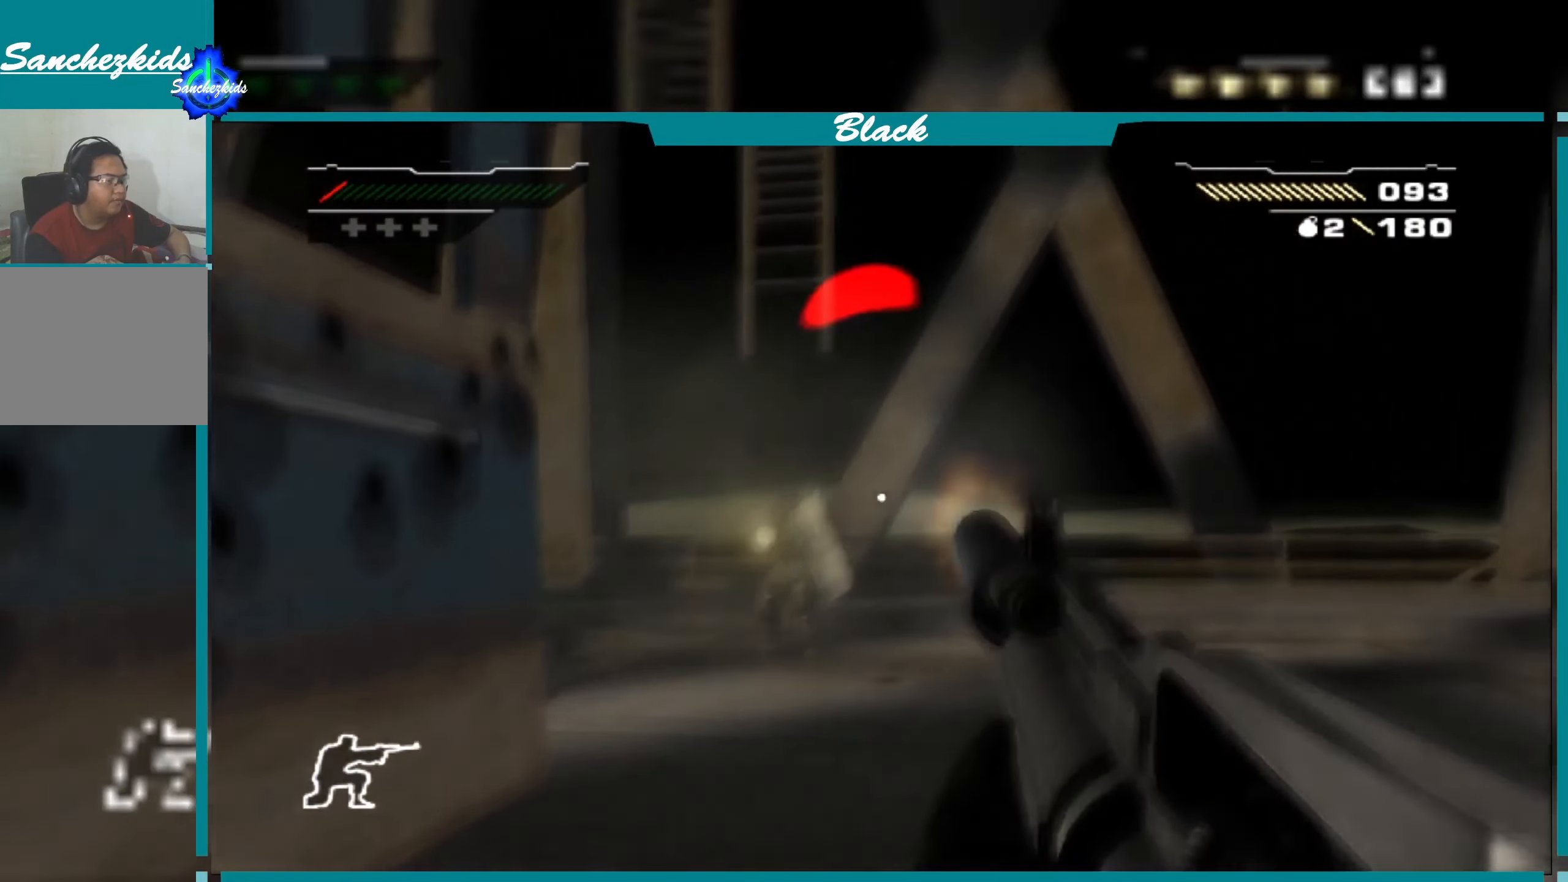
{"buttons": [], "left_stick": "left", "right_stick": "center", "events": [[167, "R1", "down"], [167, "left_stick", "center"], [300, "R1", "up"], [384, "left_stick", "left"]]}
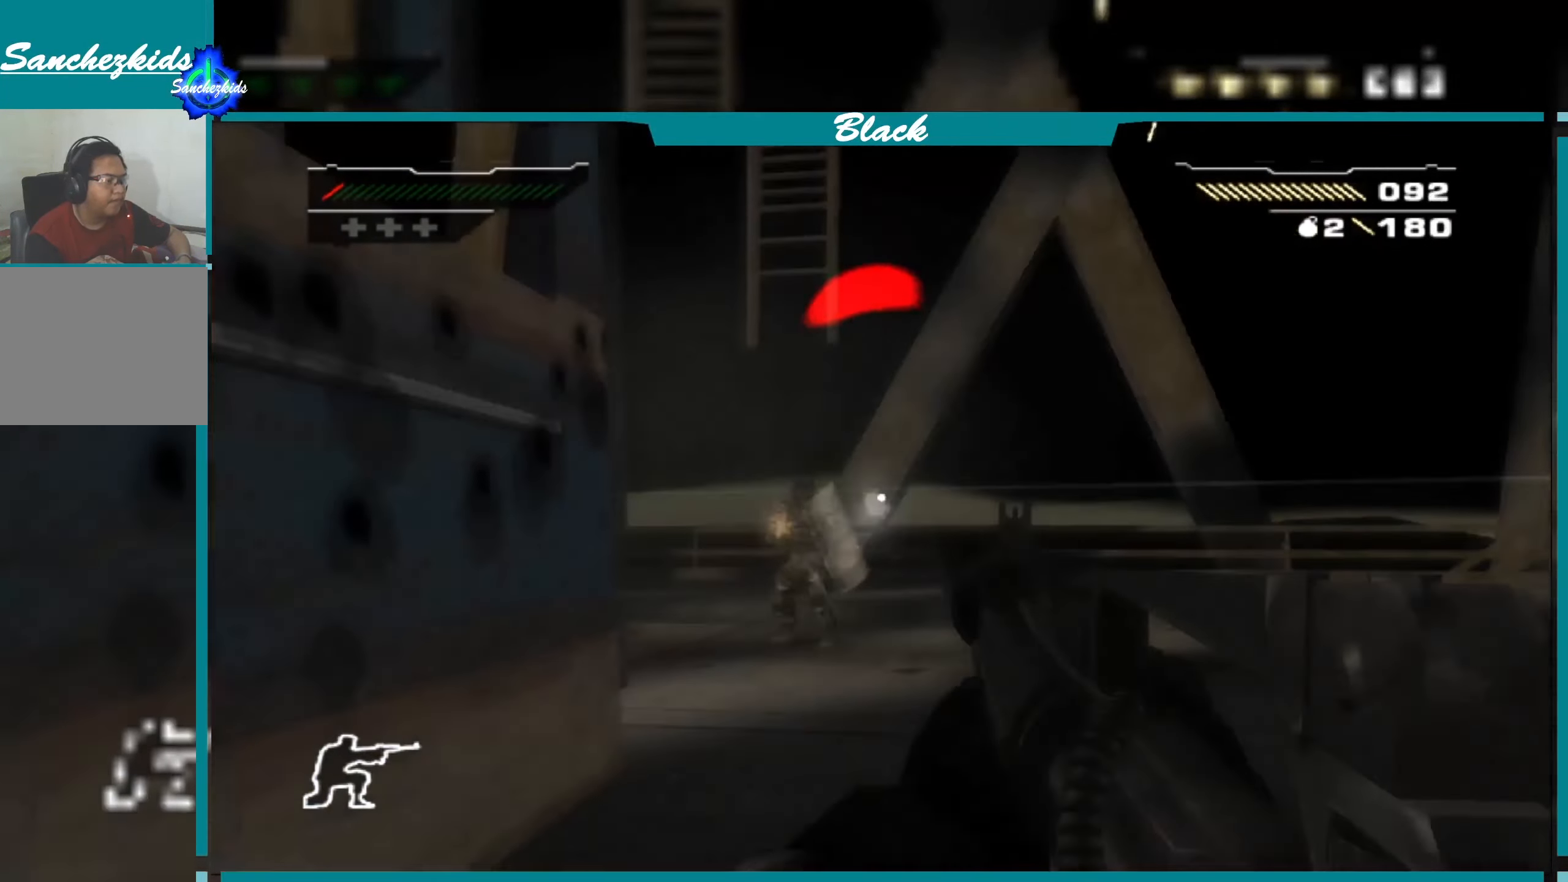
{"buttons": [], "left_stick": "center", "right_stick": "center", "events": [[100, "left_stick", "center"], [184, "right_stick", "left"], [250, "right_stick", "center"], [384, "R1", "down"], [500, "R1", "up"]]}
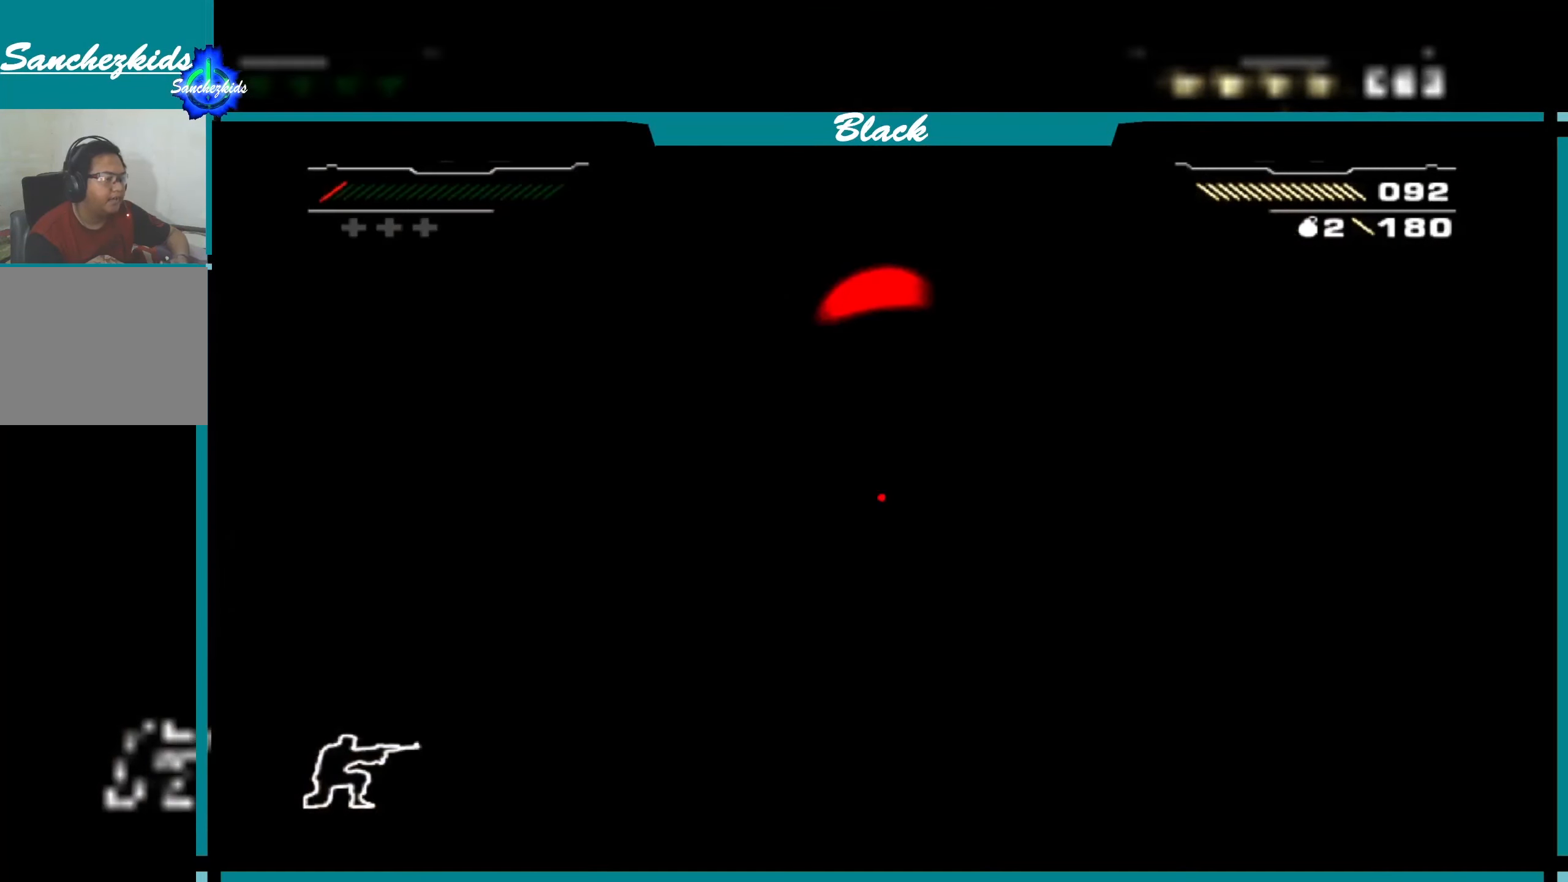
{"buttons": [], "left_stick": "center", "right_stick": "center", "events": [[84, "R1", "down"], [233, "R1", "up"], [400, "R1", "down"], [500, "R1", "up"]]}
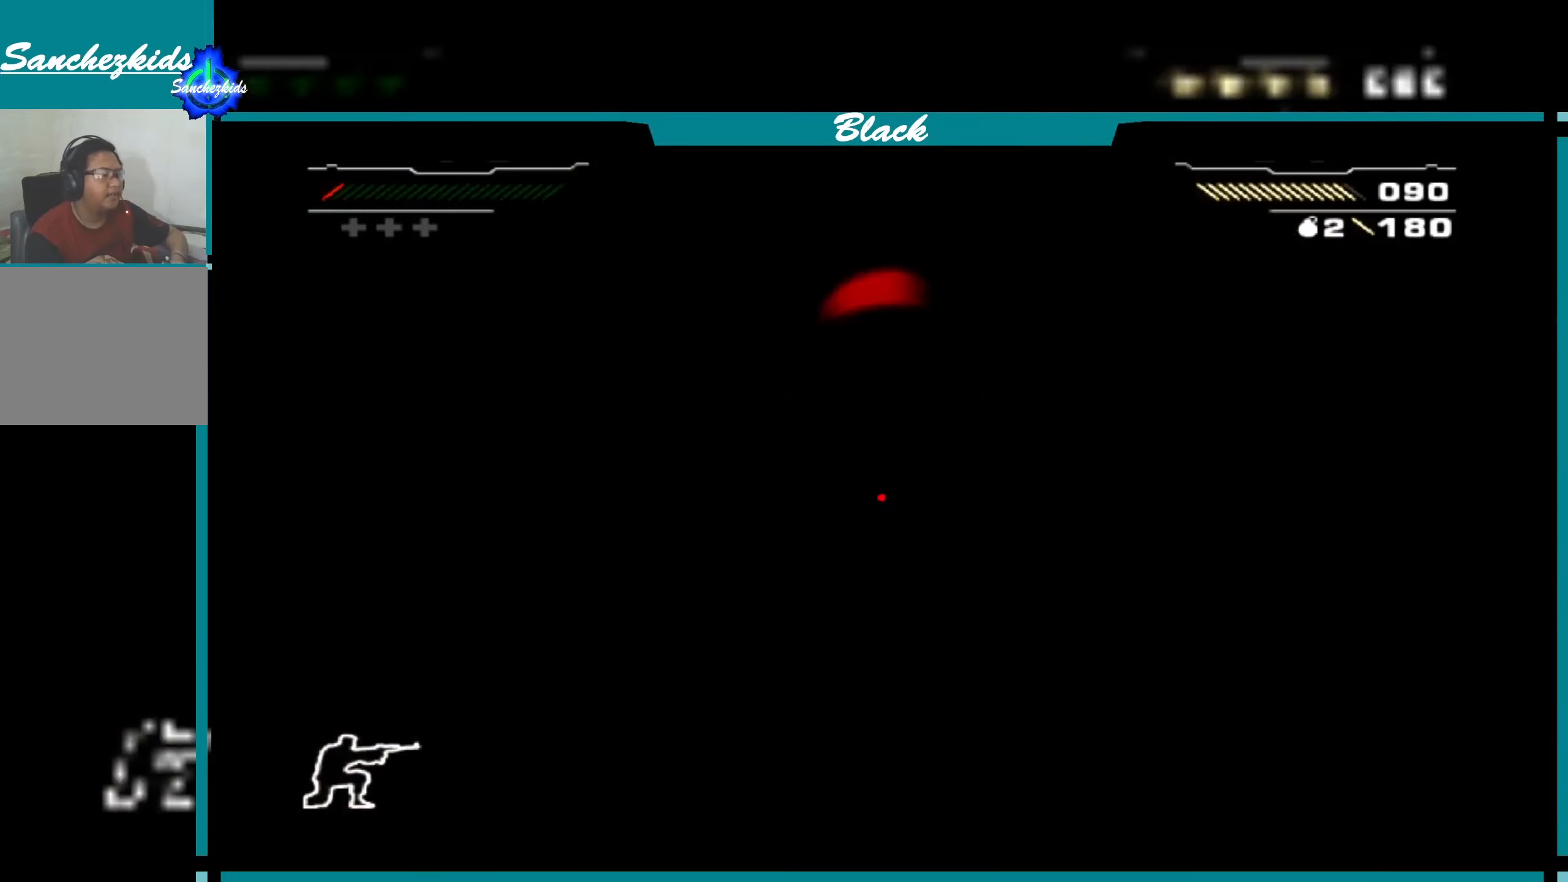
{"buttons": ["R1"], "left_stick": "center", "right_stick": "center", "events": [[166, "R1", "down"], [233, "right_stick", "left"], [266, "R1", "up"], [333, "right_stick", "center"], [366, "R1", "down"]]}
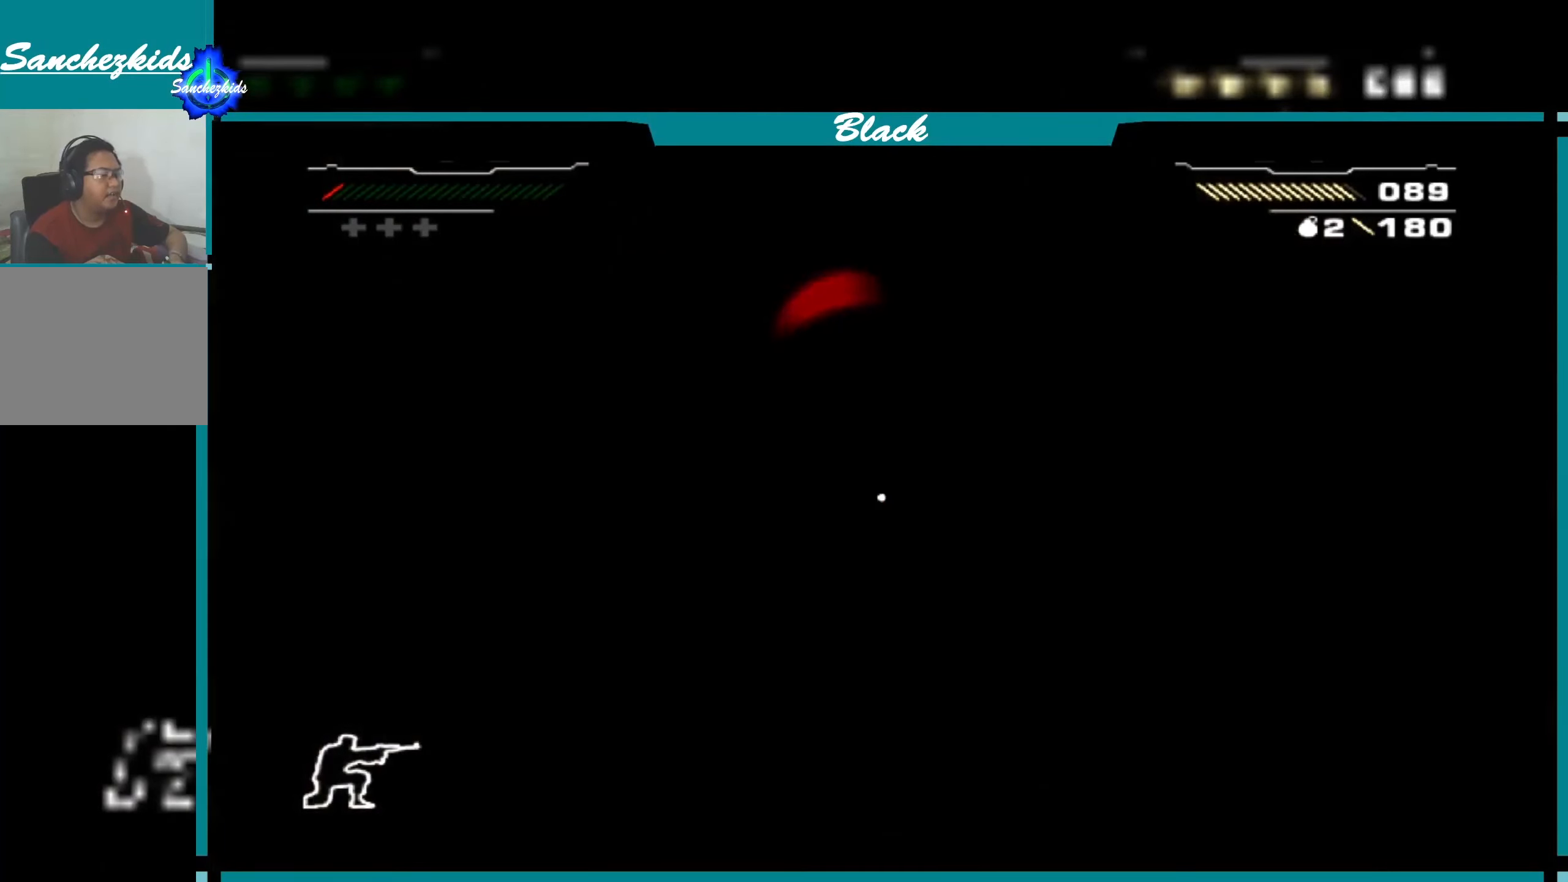
{"buttons": [], "left_stick": "center", "right_stick": "center", "events": [[16, "R1", "up"], [100, "R1", "down"], [233, "R1", "up"], [316, "R1", "down"], [466, "R1", "up"]]}
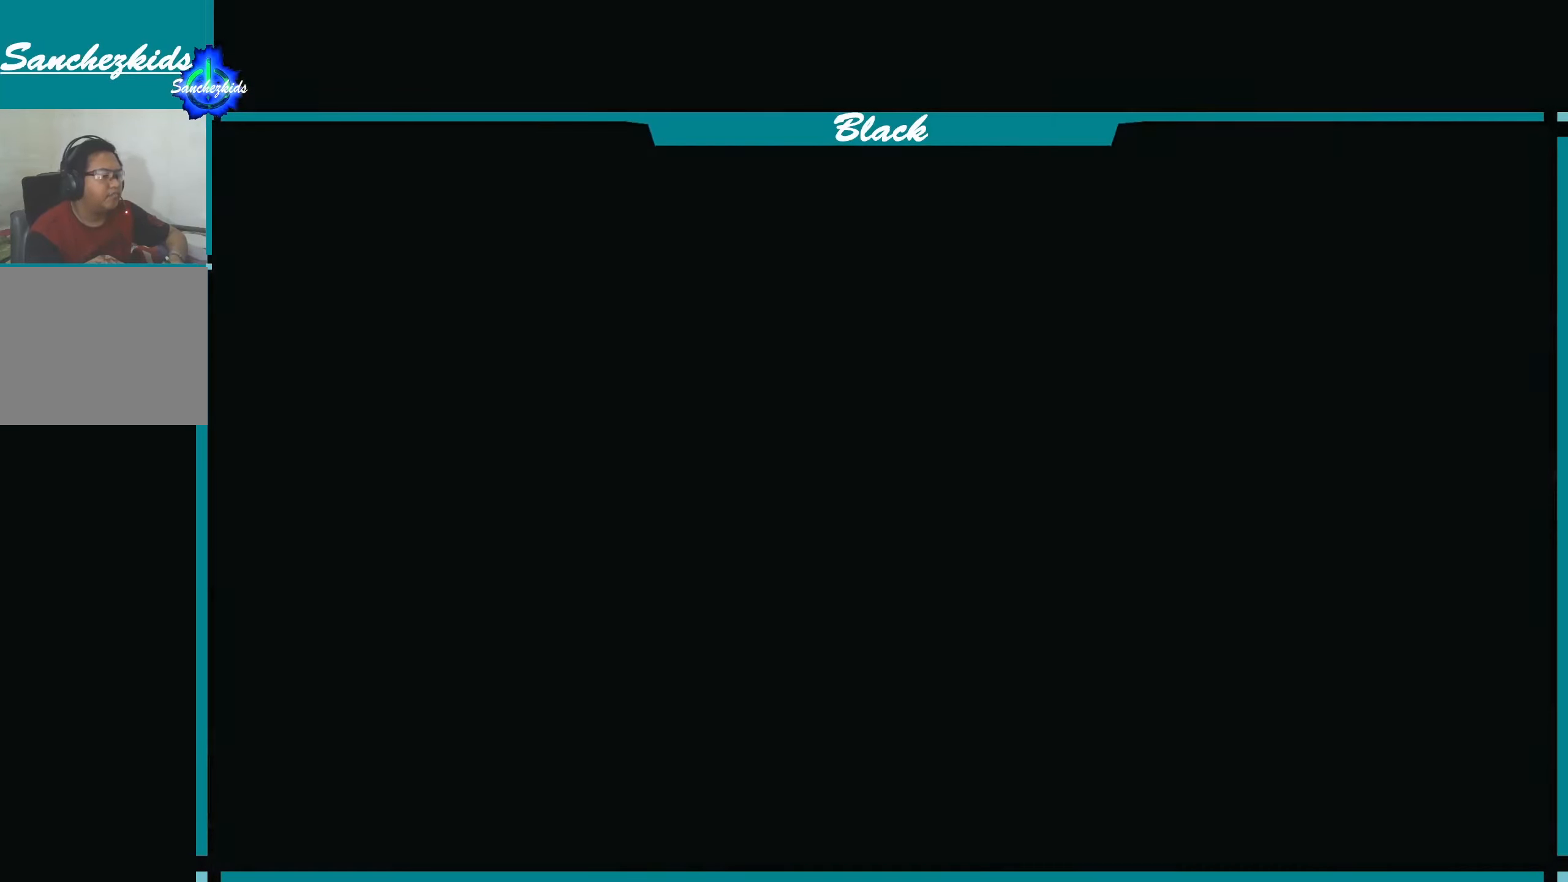
{"buttons": [], "left_stick": "center", "right_stick": "center", "events": [[16, "R1", "down"], [183, "R1", "up"]]}